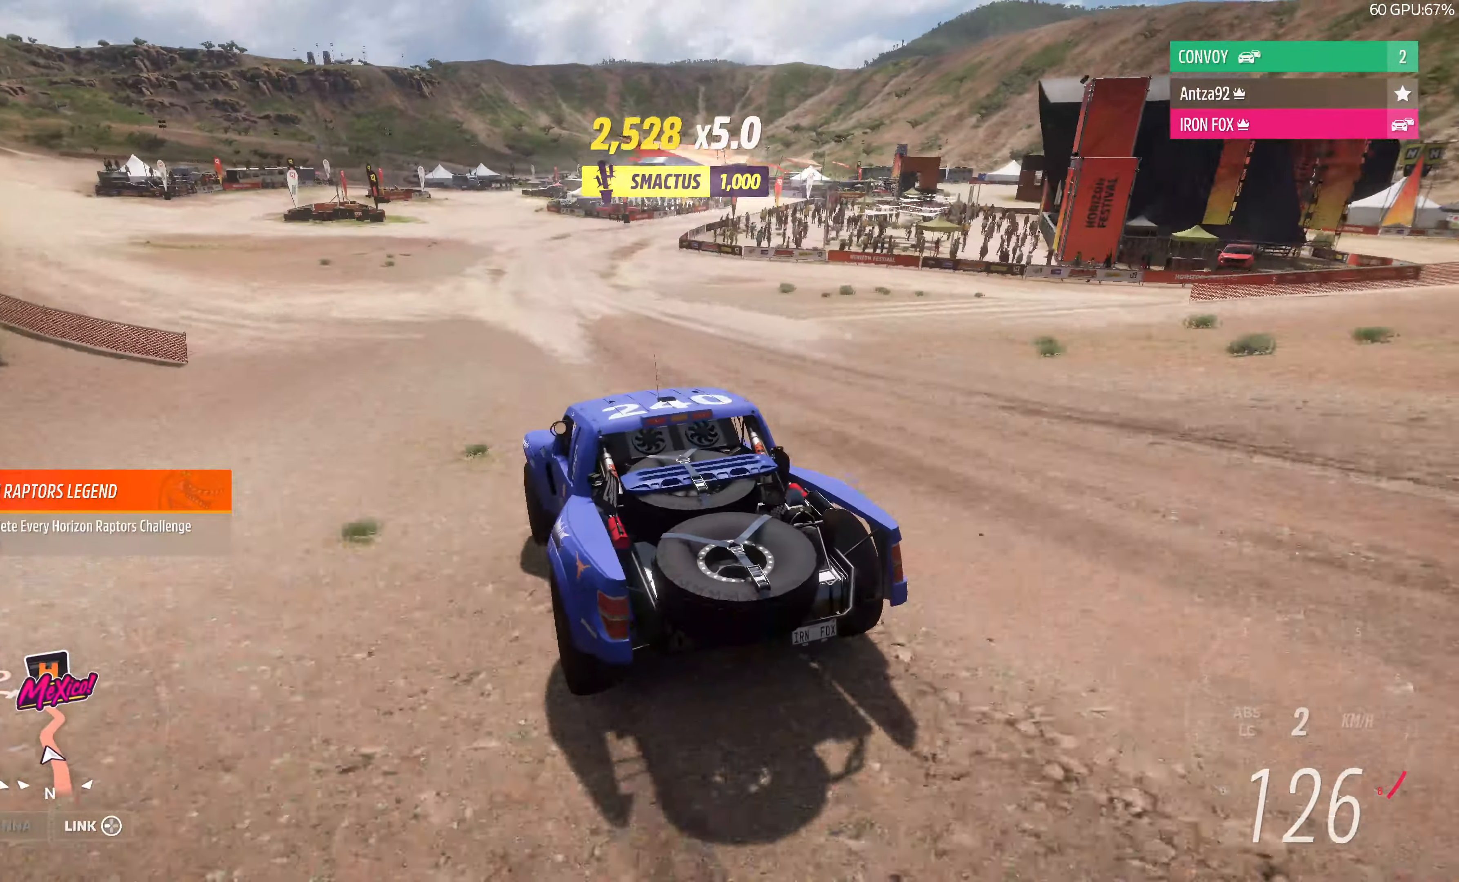
Gameplay with a controller (PlayStation layout); each line is a JSON object with the inputs held at the frame after it. "events" lists button and stick changes between this image and that frame as [ms after this image, input, new state], when the widget could be followed in between.
{"buttons": ["CROSS", "R2"], "left_stick": "up-left", "right_stick": "up", "events": [[267, "left_stick", "up-left"], [333, "CROSS", "down"]]}
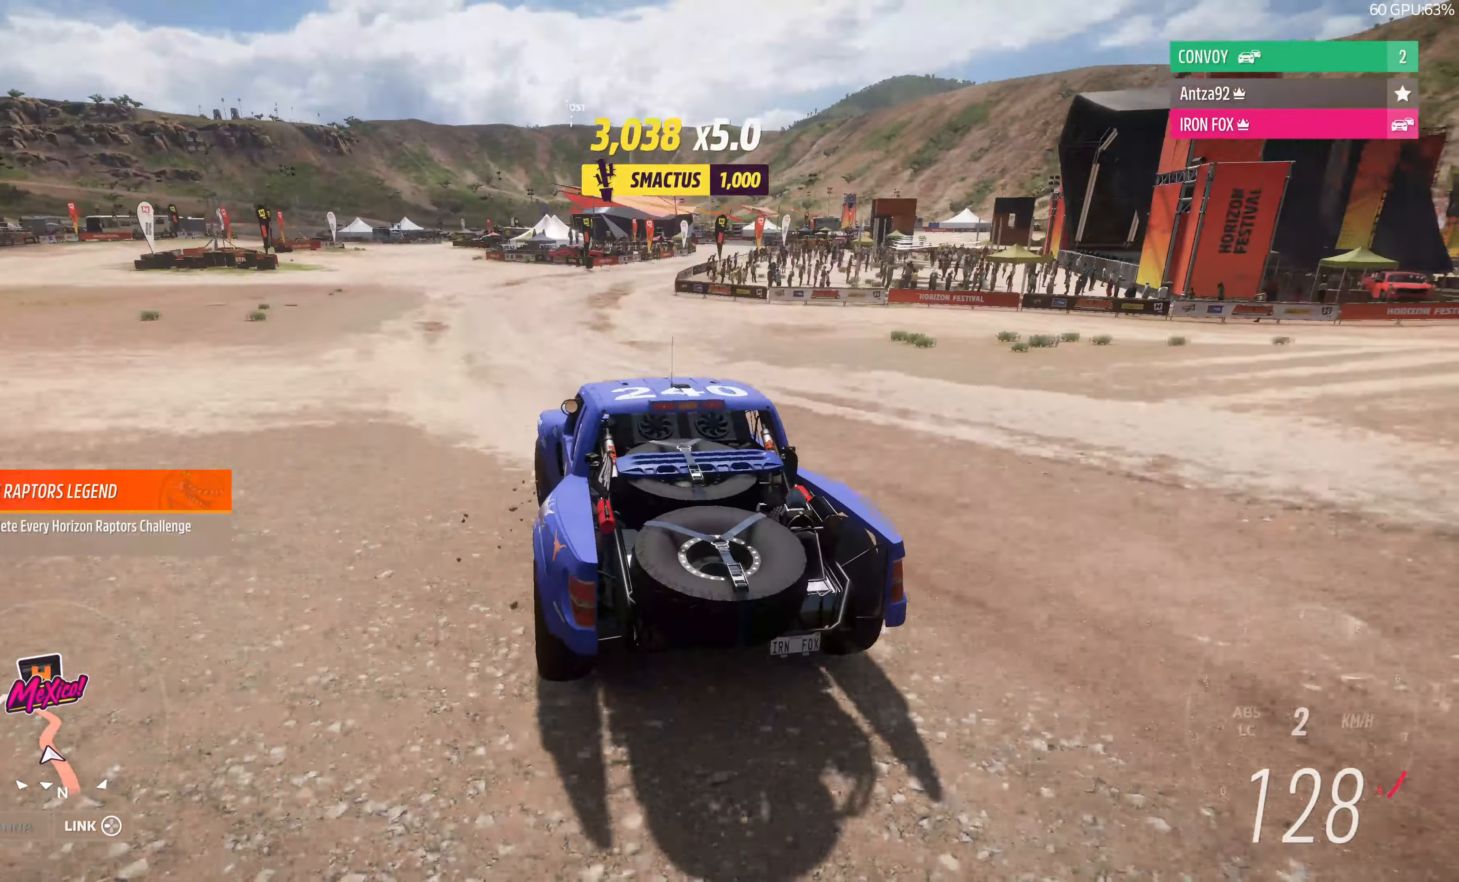
{"buttons": ["R2"], "left_stick": "up", "right_stick": "up", "events": [[133, "left_stick", "up"], [400, "CROSS", "up"]]}
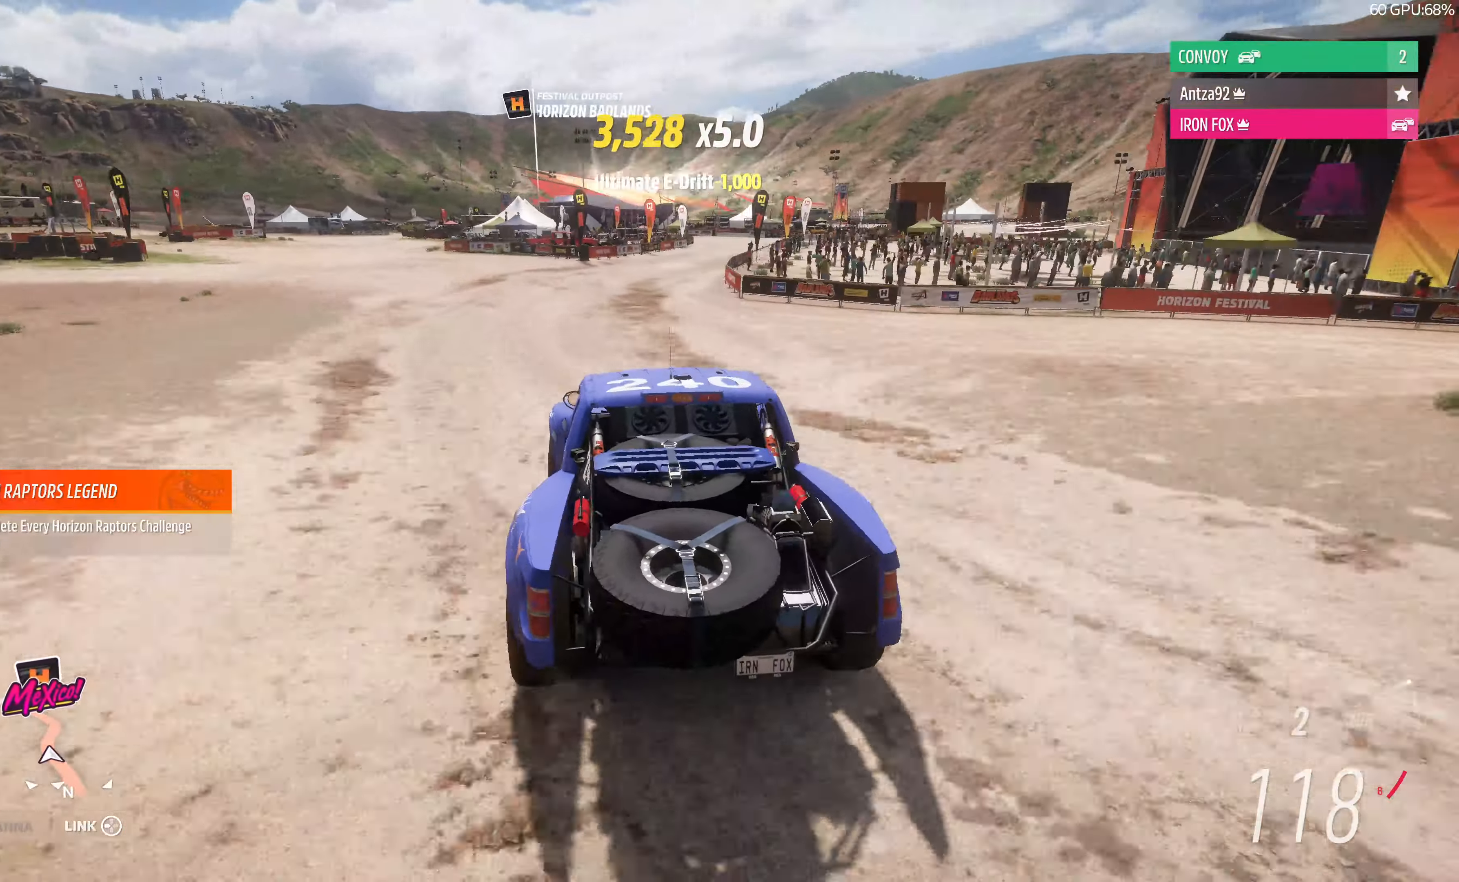
{"buttons": ["CROSS", "R2"], "left_stick": "left", "right_stick": "up", "events": [[300, "left_stick", "up-left"], [333, "CROSS", "down"], [400, "left_stick", "left"]]}
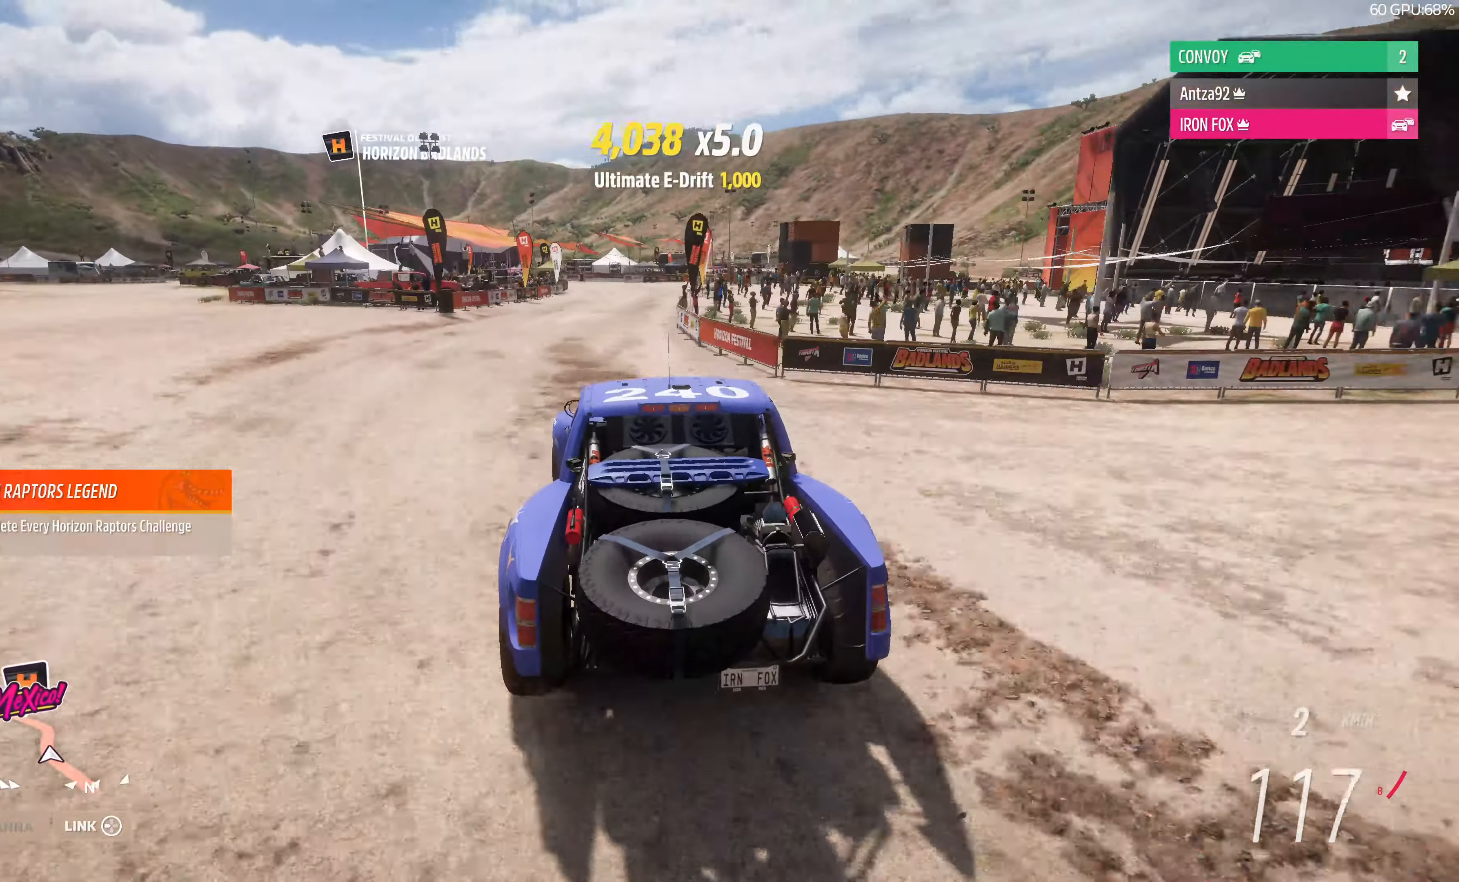
{"buttons": ["R2"], "left_stick": "center", "right_stick": "up", "events": [[67, "left_stick", "center"], [433, "CROSS", "up"]]}
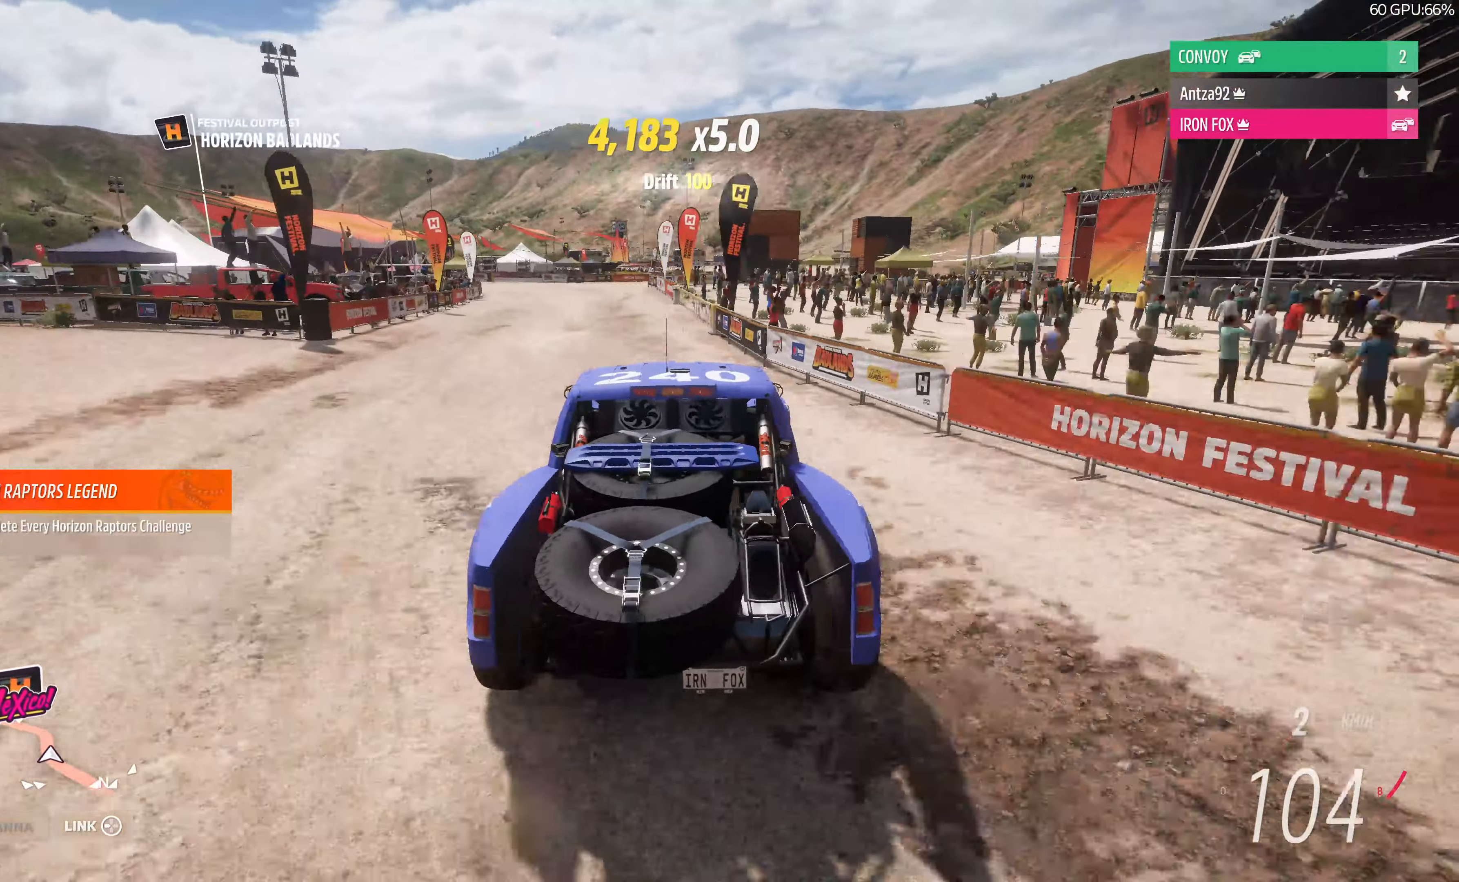
{"buttons": ["CROSS", "R2"], "left_stick": "left", "right_stick": "up", "events": [[100, "left_stick", "left"], [200, "CROSS", "down"]]}
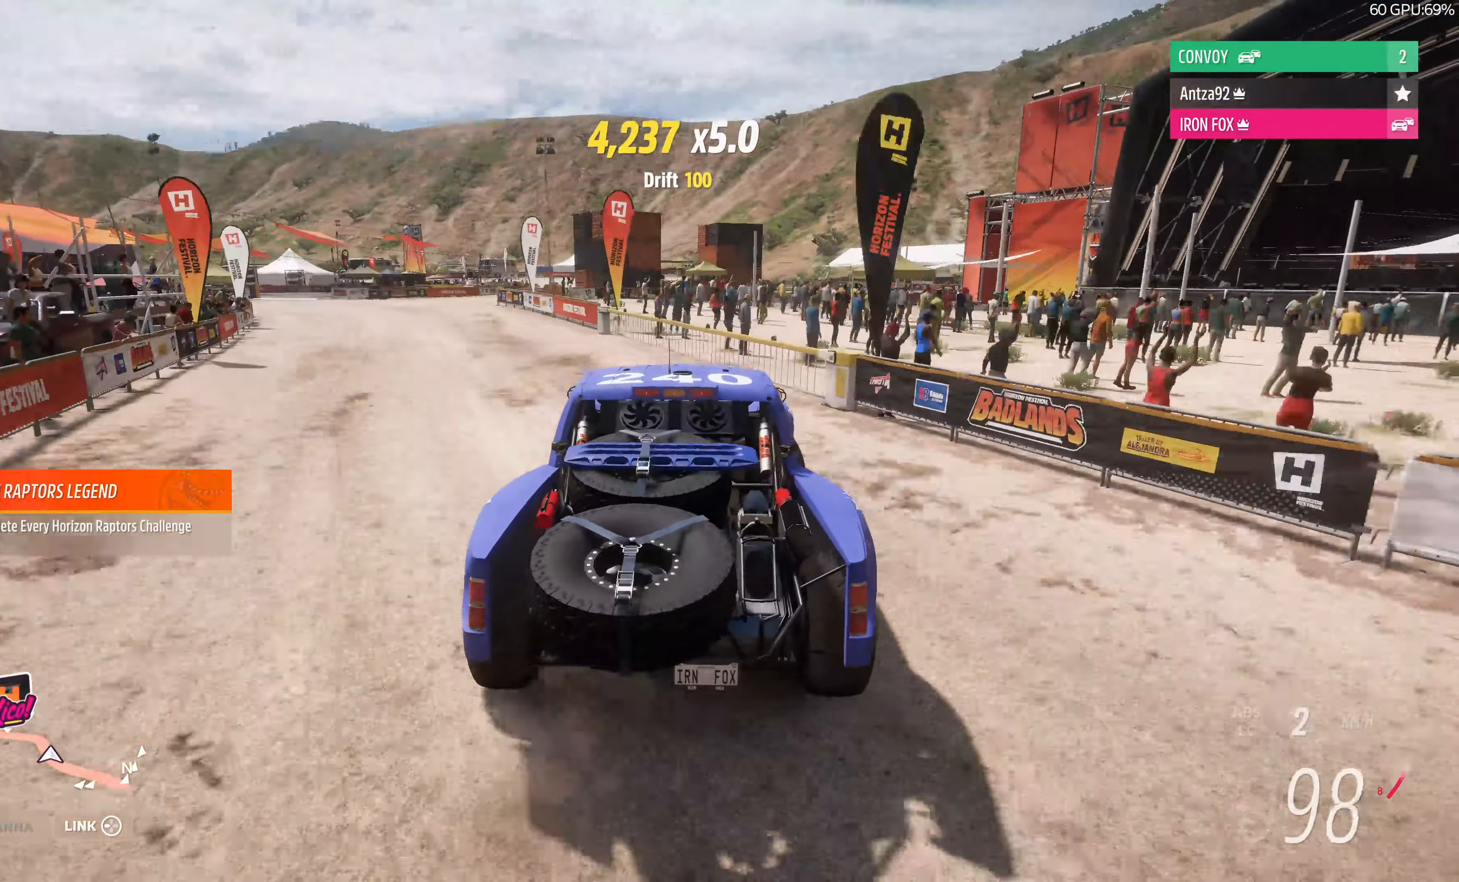
{"buttons": ["CROSS", "R2"], "left_stick": "left", "right_stick": "up", "events": [[167, "left_stick", "center"], [333, "left_stick", "left"]]}
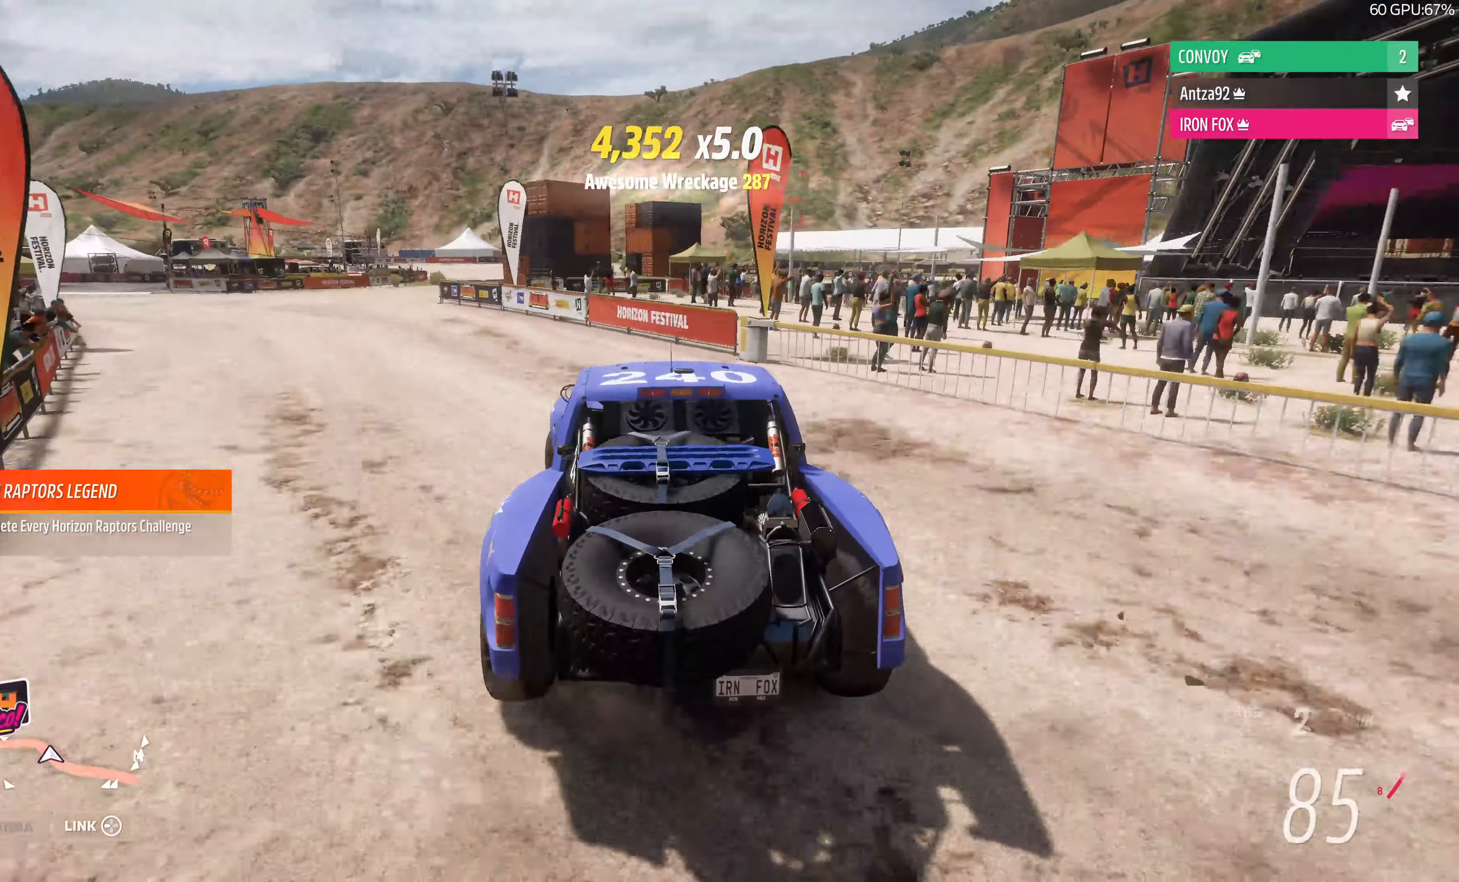
{"buttons": ["R2"], "left_stick": "left", "right_stick": "up", "events": [[167, "CROSS", "up"]]}
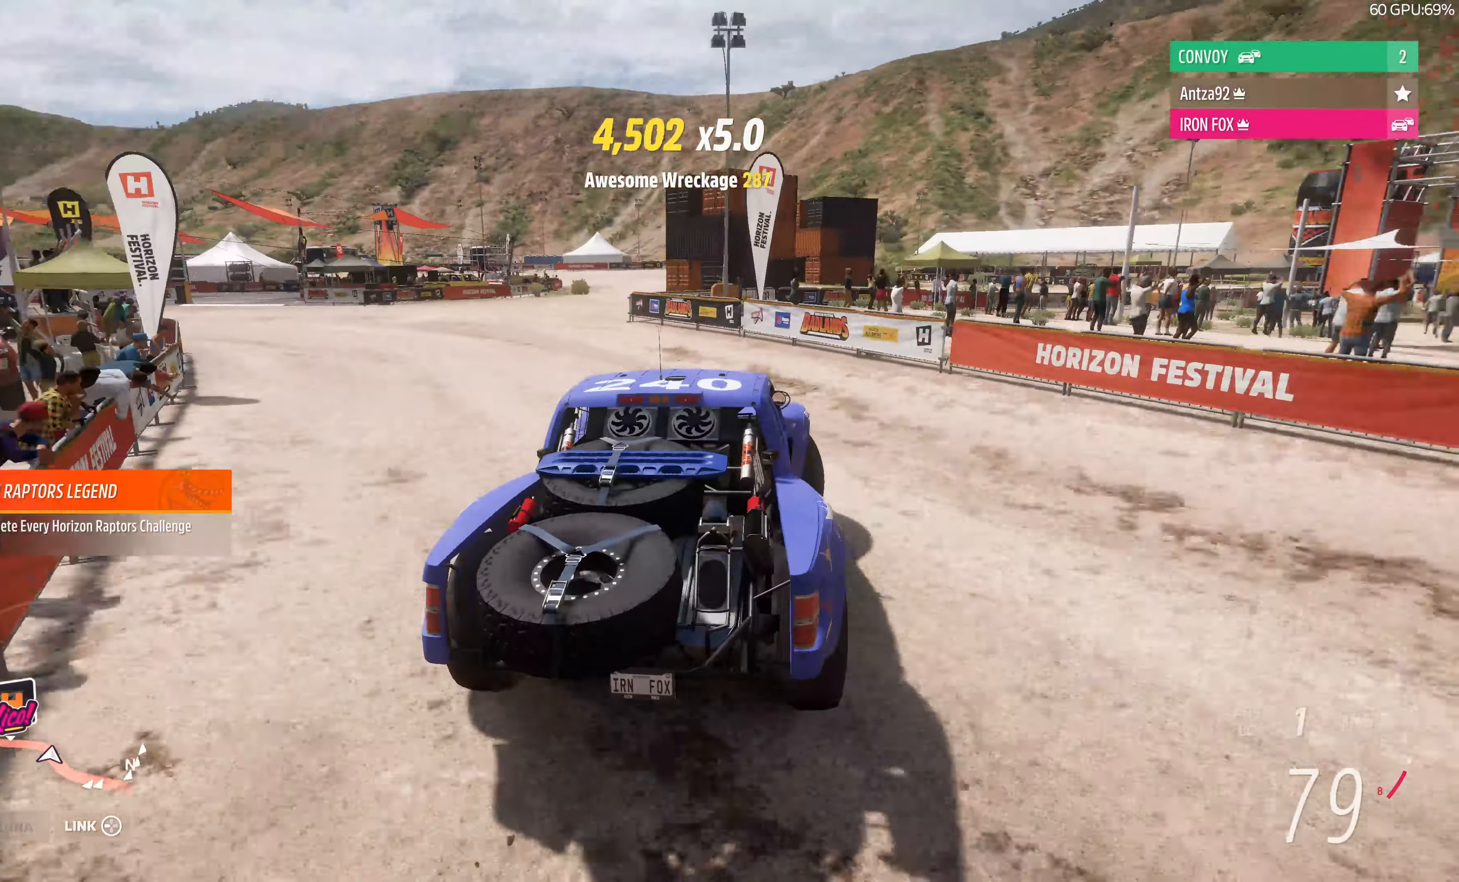
{"buttons": ["R2"], "left_stick": "left", "right_stick": "up", "events": []}
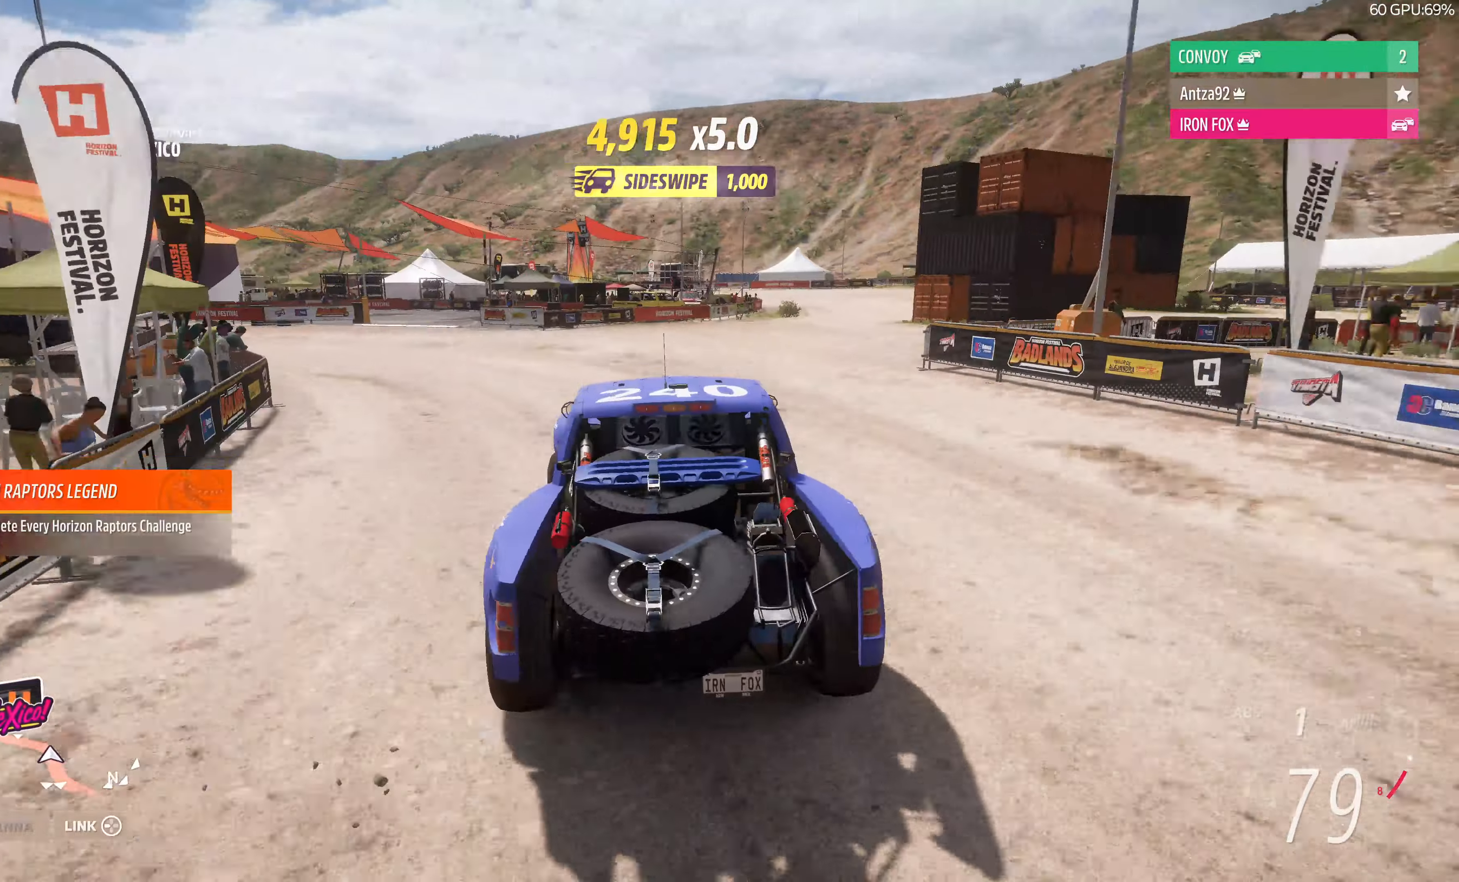
{"buttons": ["R2"], "left_stick": "center", "right_stick": "up", "events": [[200, "left_stick", "center"]]}
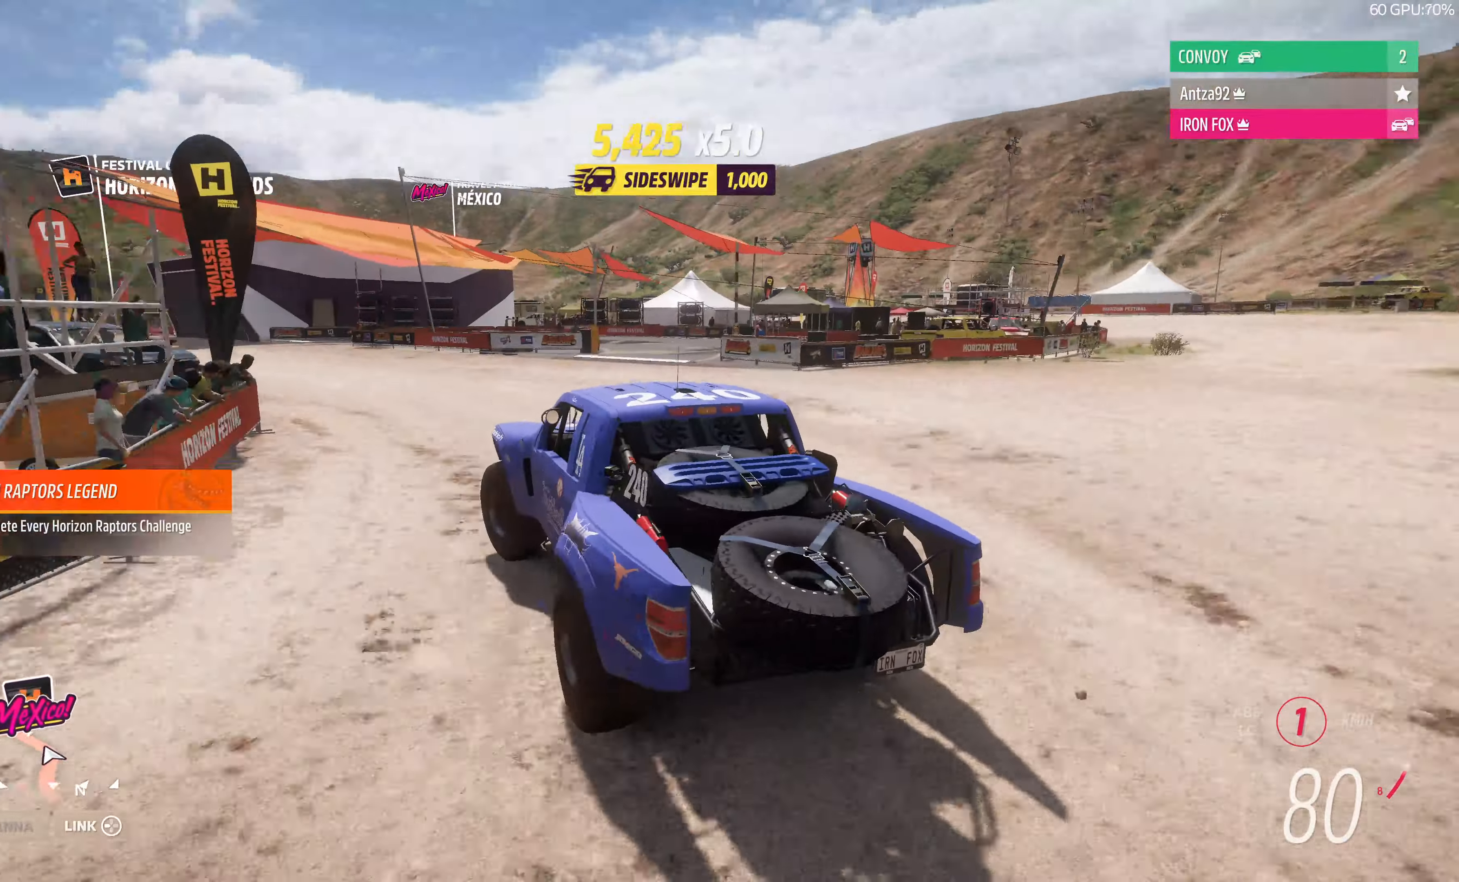
{"buttons": ["R2"], "left_stick": "right", "right_stick": "up", "events": [[166, "left_stick", "right"]]}
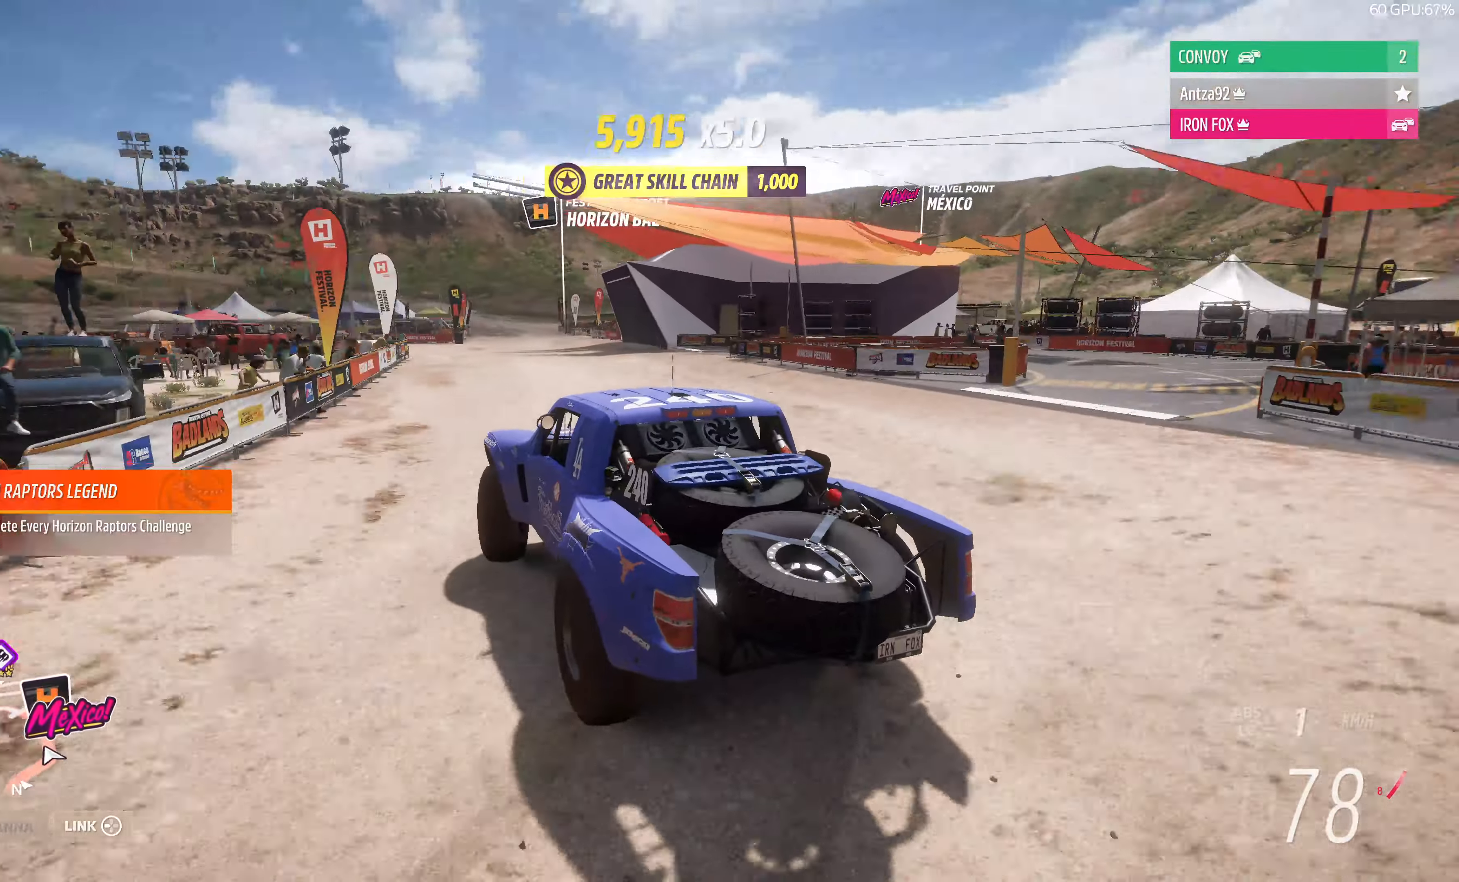
{"buttons": ["R2"], "left_stick": "center", "right_stick": "up", "events": [[300, "left_stick", "up-right"], [400, "left_stick", "center"]]}
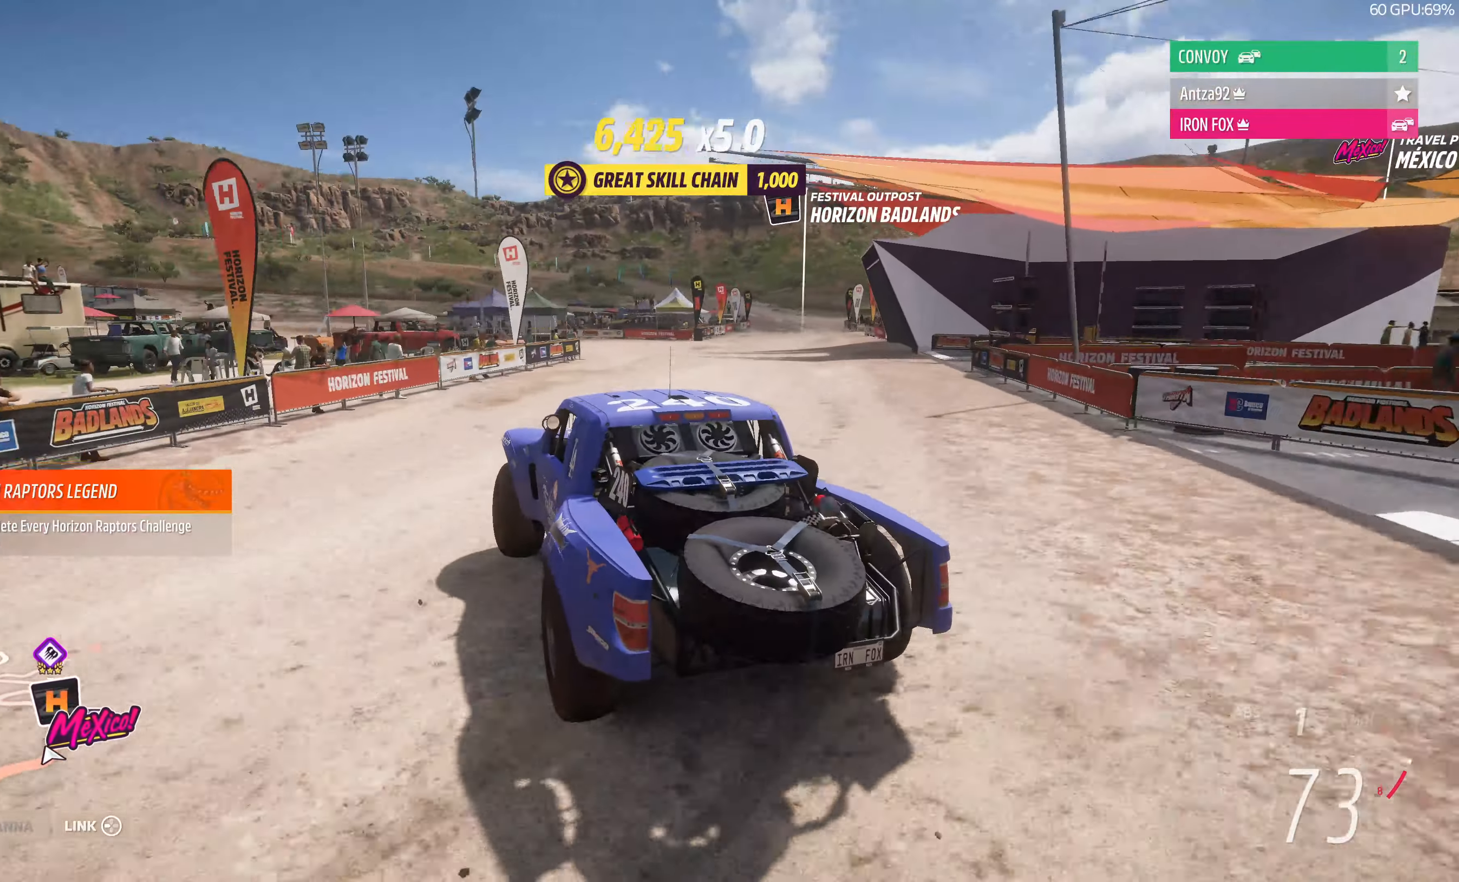
{"buttons": ["R2"], "left_stick": "right", "right_stick": "up", "events": [[200, "left_stick", "right"]]}
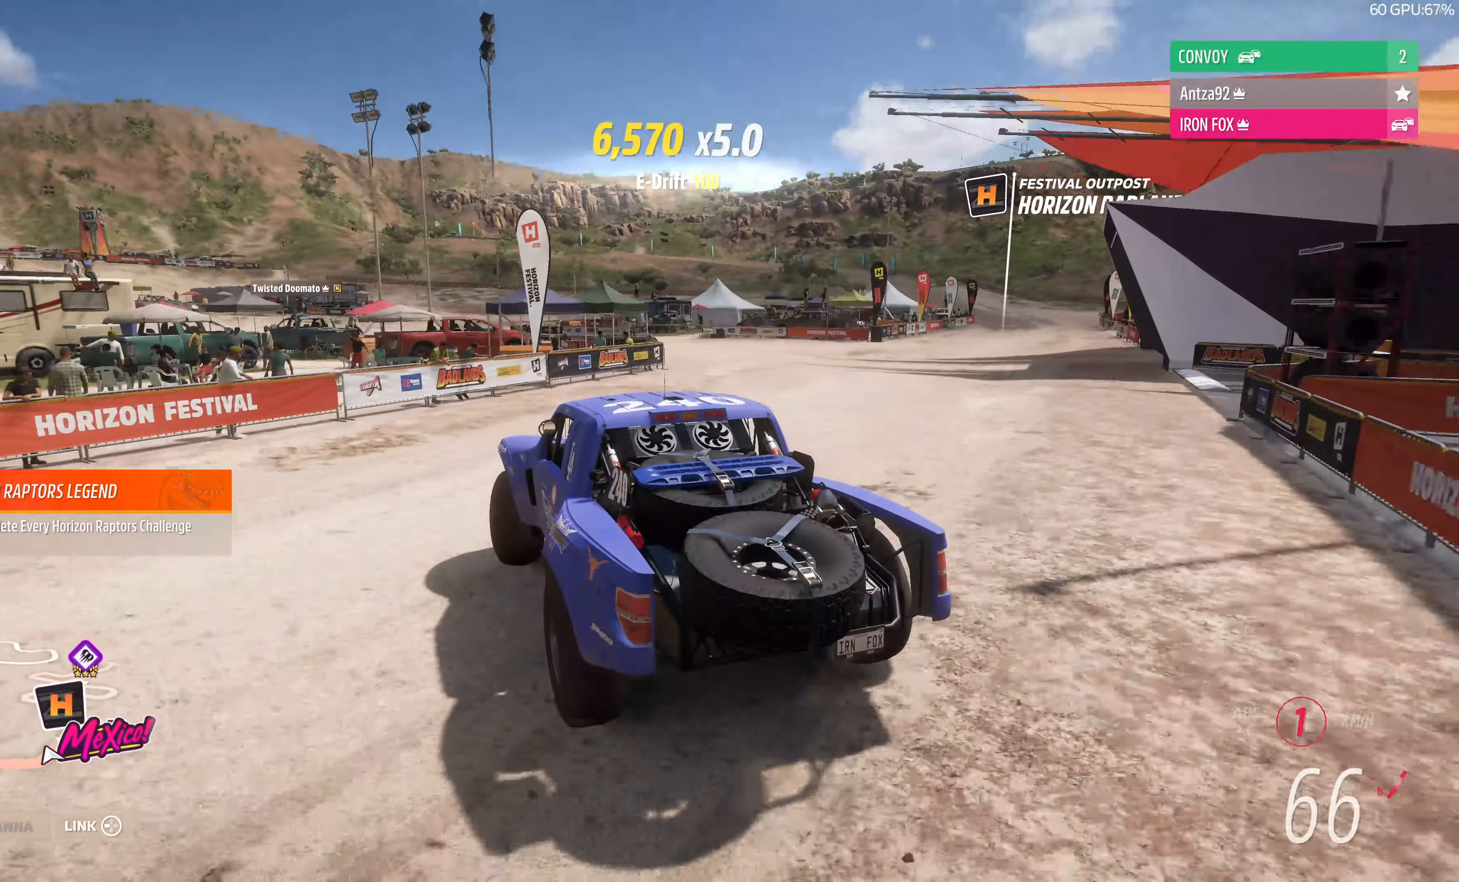
{"buttons": ["R2"], "left_stick": "right", "right_stick": "up", "events": []}
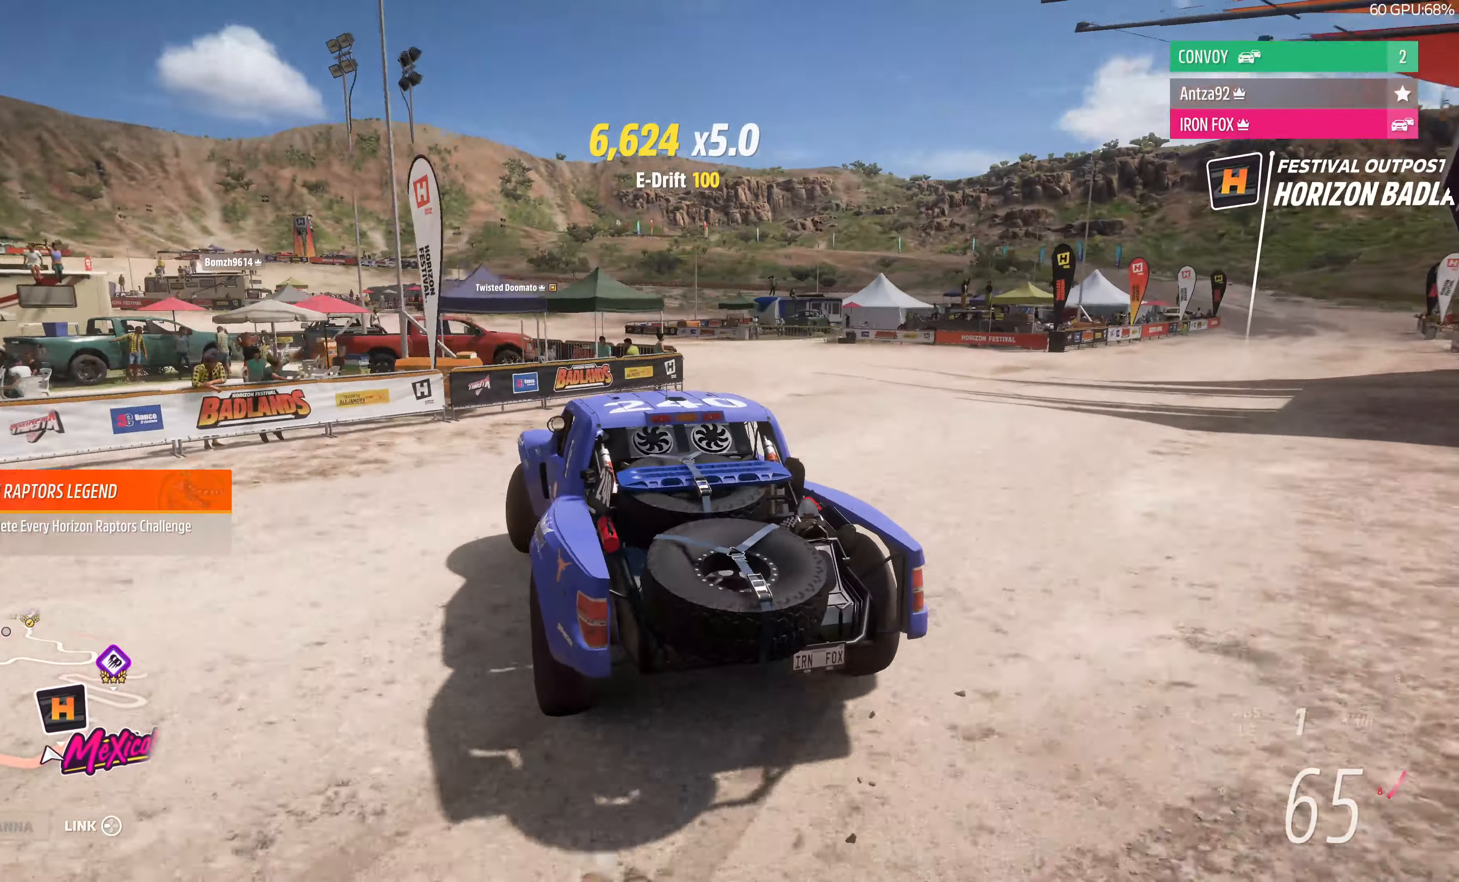
{"buttons": [], "left_stick": "right", "right_stick": "up", "events": [[100, "R2", "up"]]}
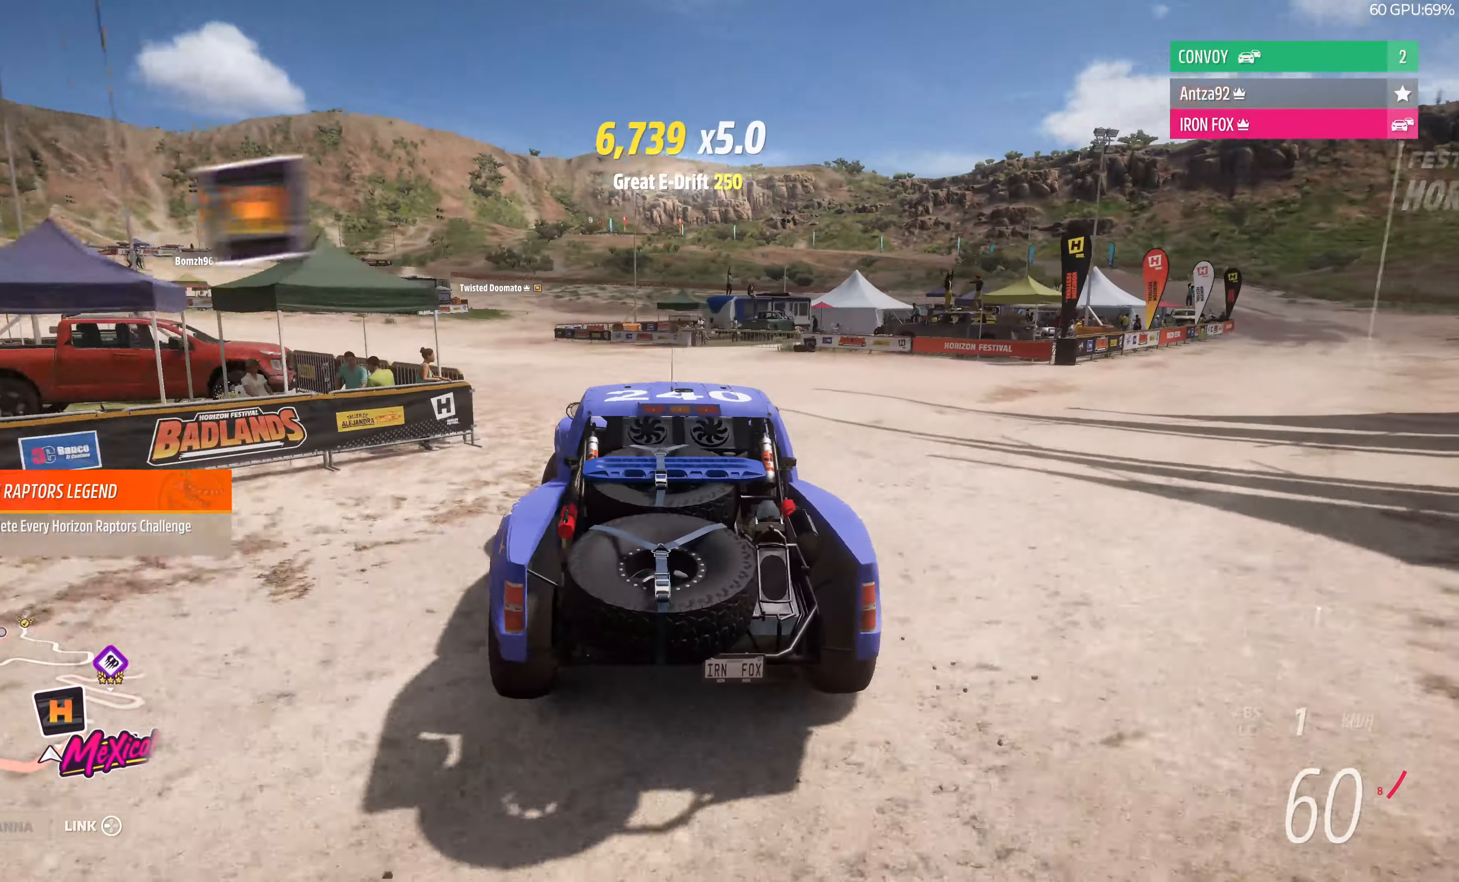
{"buttons": [], "left_stick": "right", "right_stick": "up", "events": []}
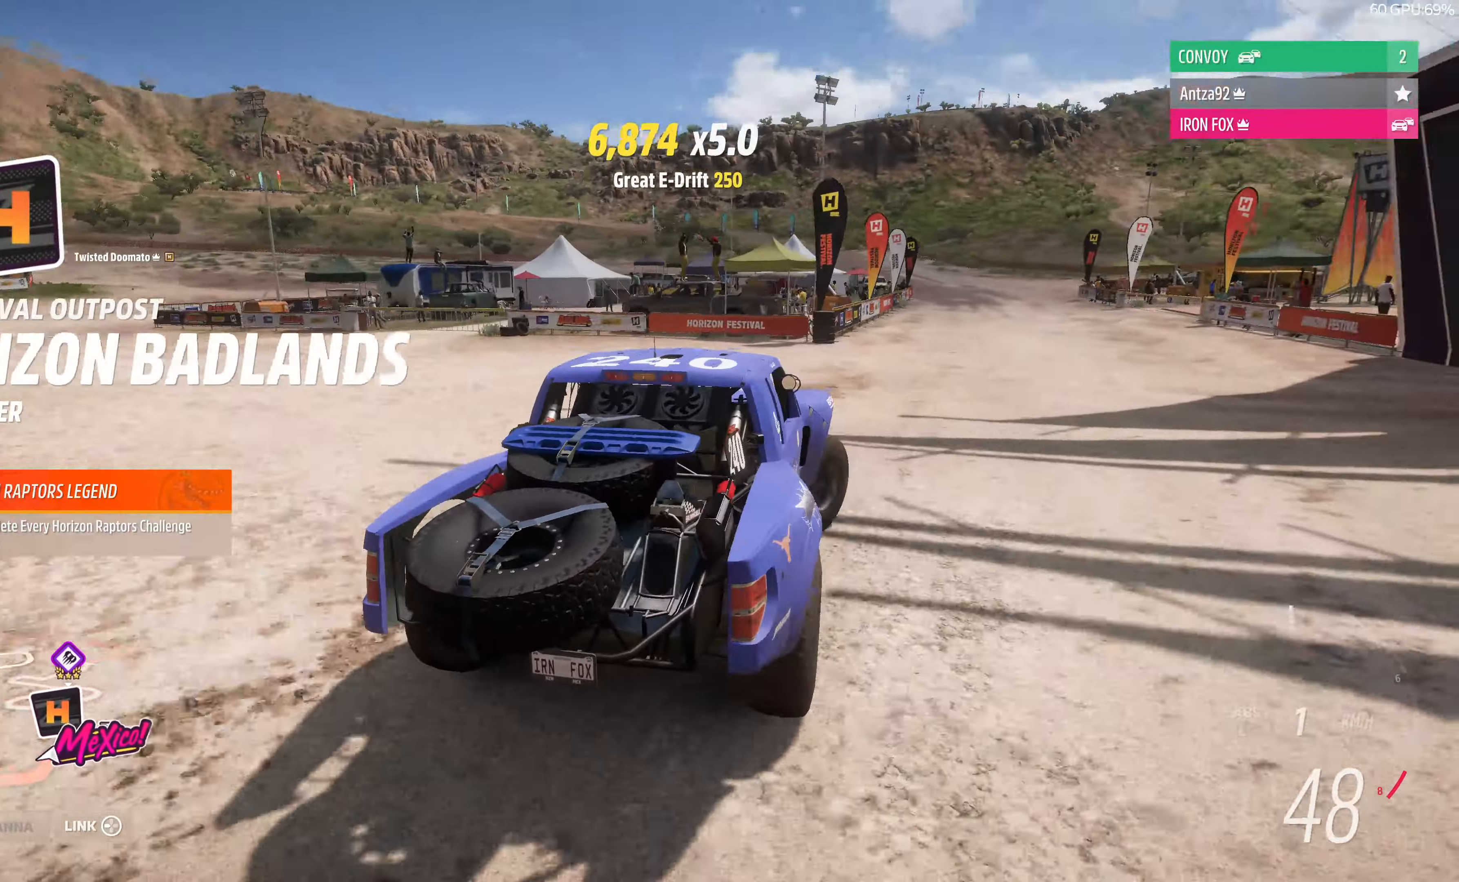
{"buttons": [], "left_stick": "right", "right_stick": "up", "events": []}
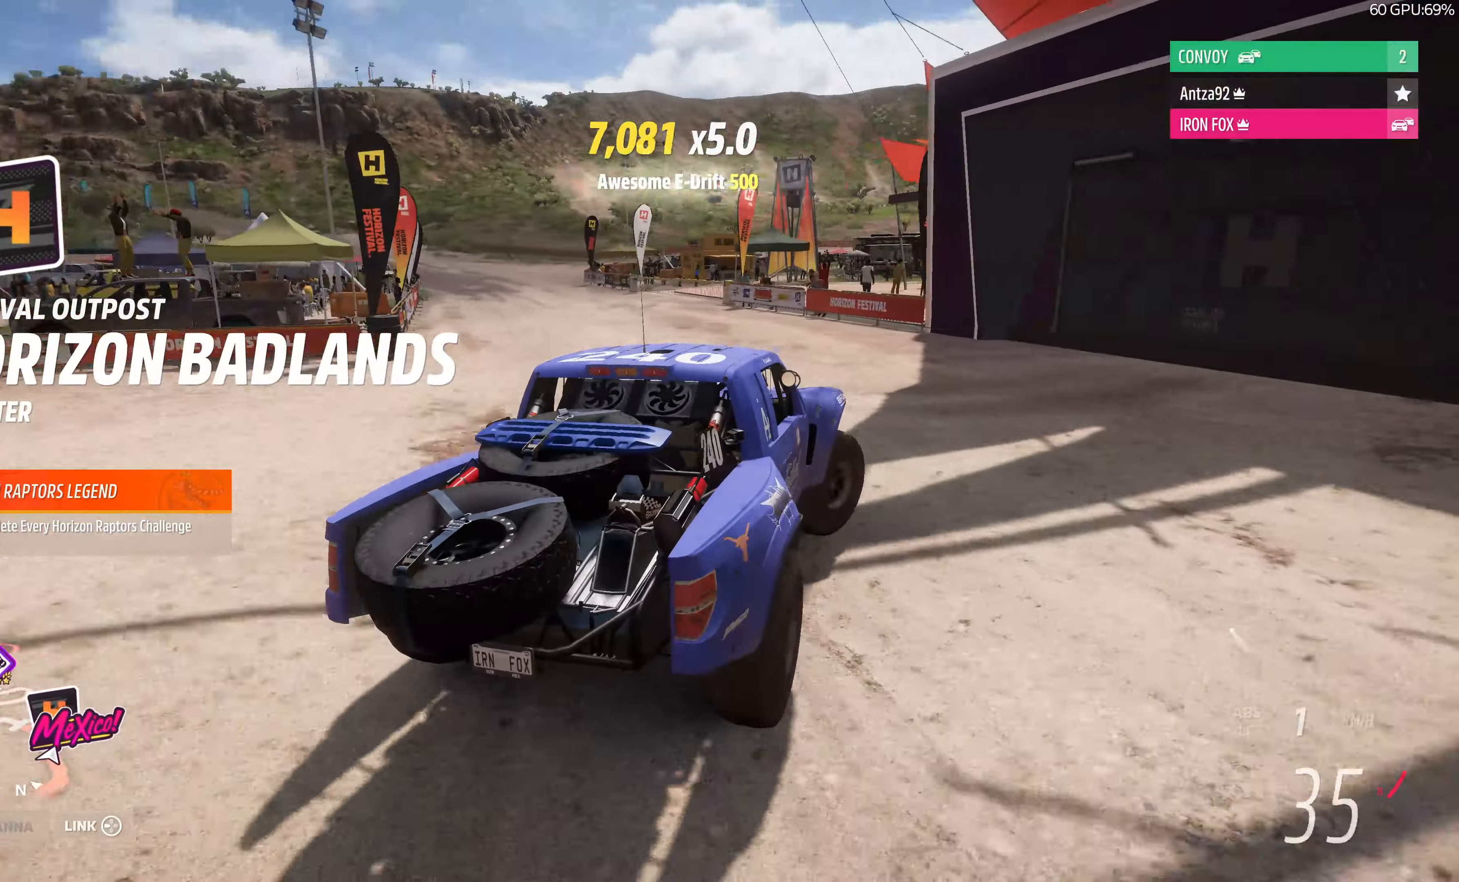
{"buttons": [], "left_stick": "right", "right_stick": "up", "events": []}
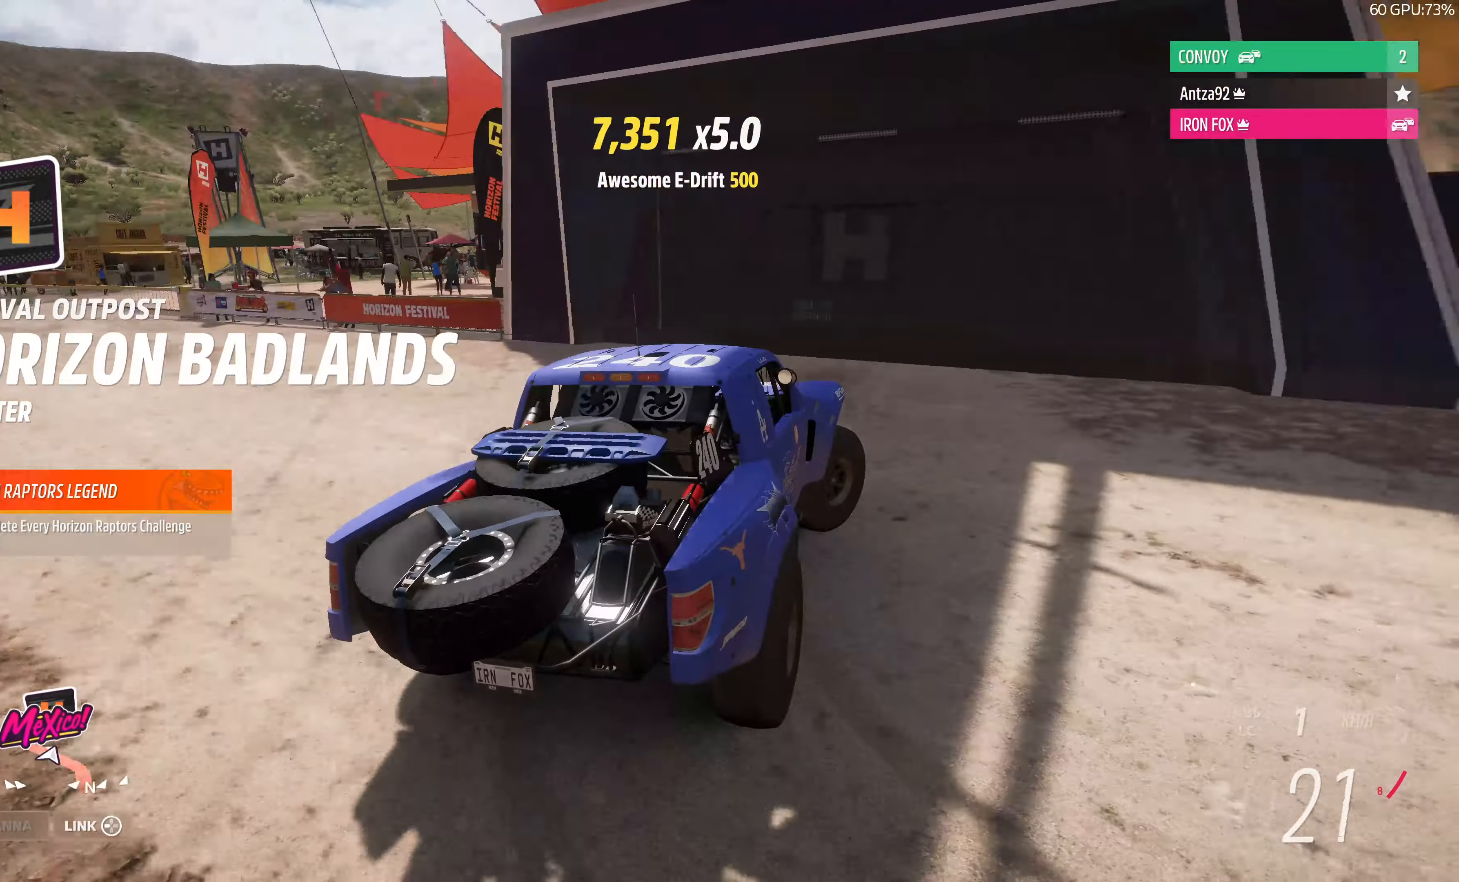
{"buttons": [], "left_stick": "right", "right_stick": "up", "events": []}
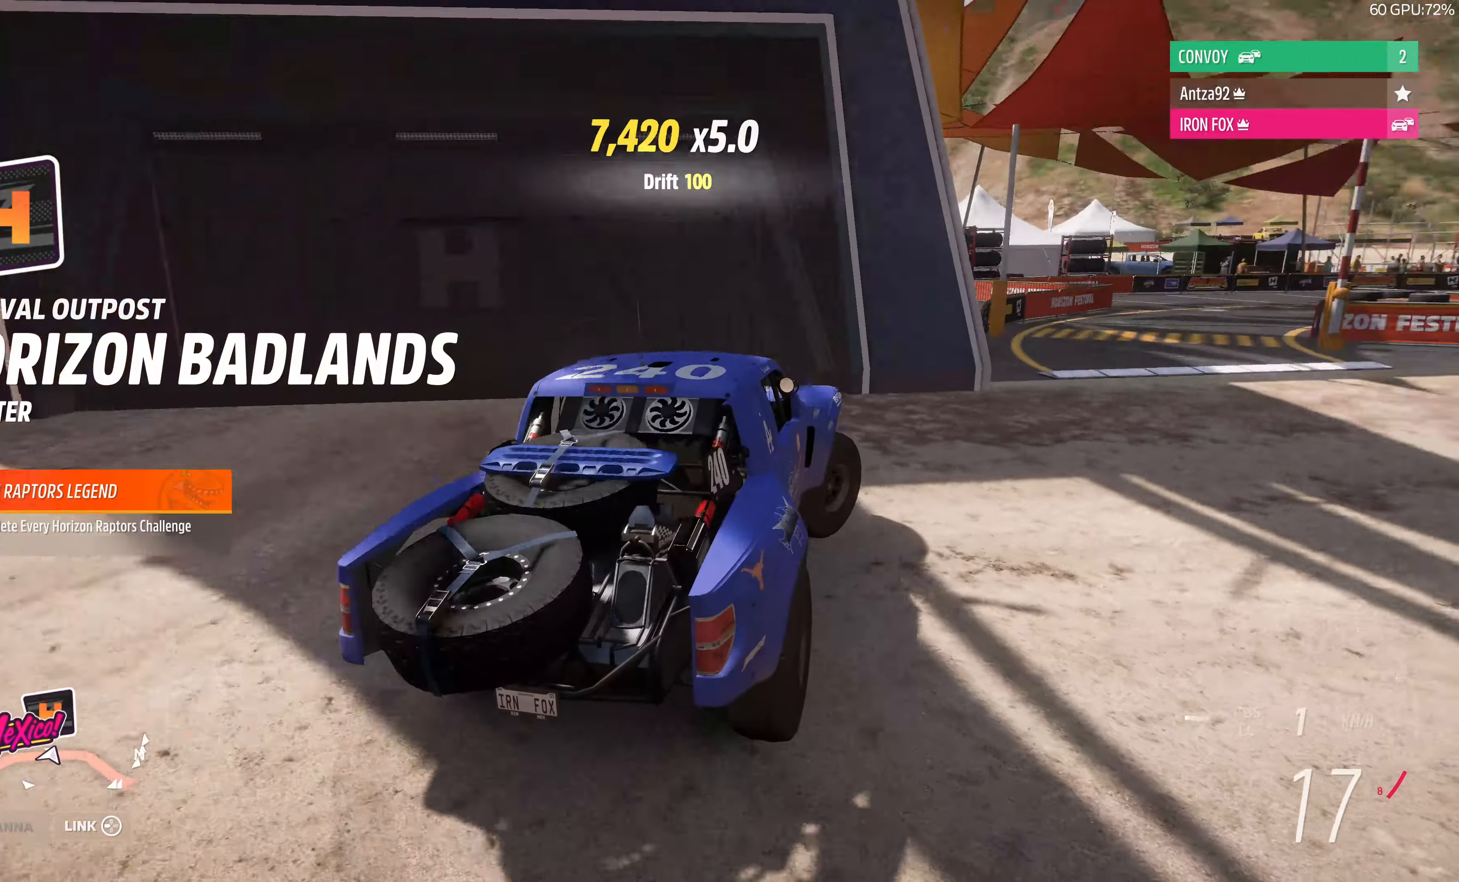
{"buttons": ["CROSS"], "left_stick": "right", "right_stick": "up", "events": [[334, "CROSS", "down"]]}
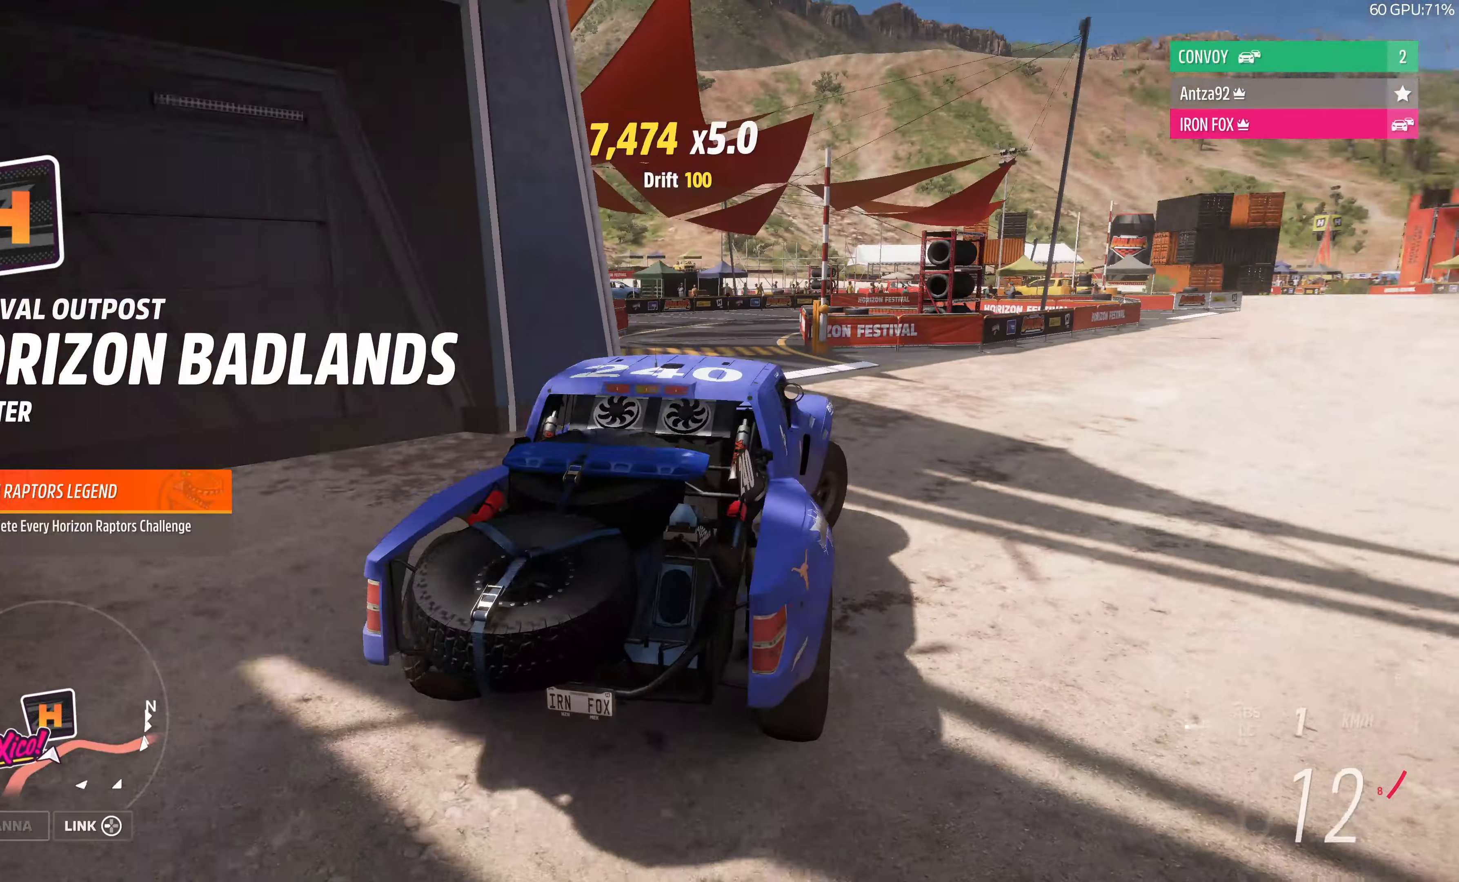
{"buttons": ["CROSS"], "left_stick": "right", "right_stick": "up", "events": []}
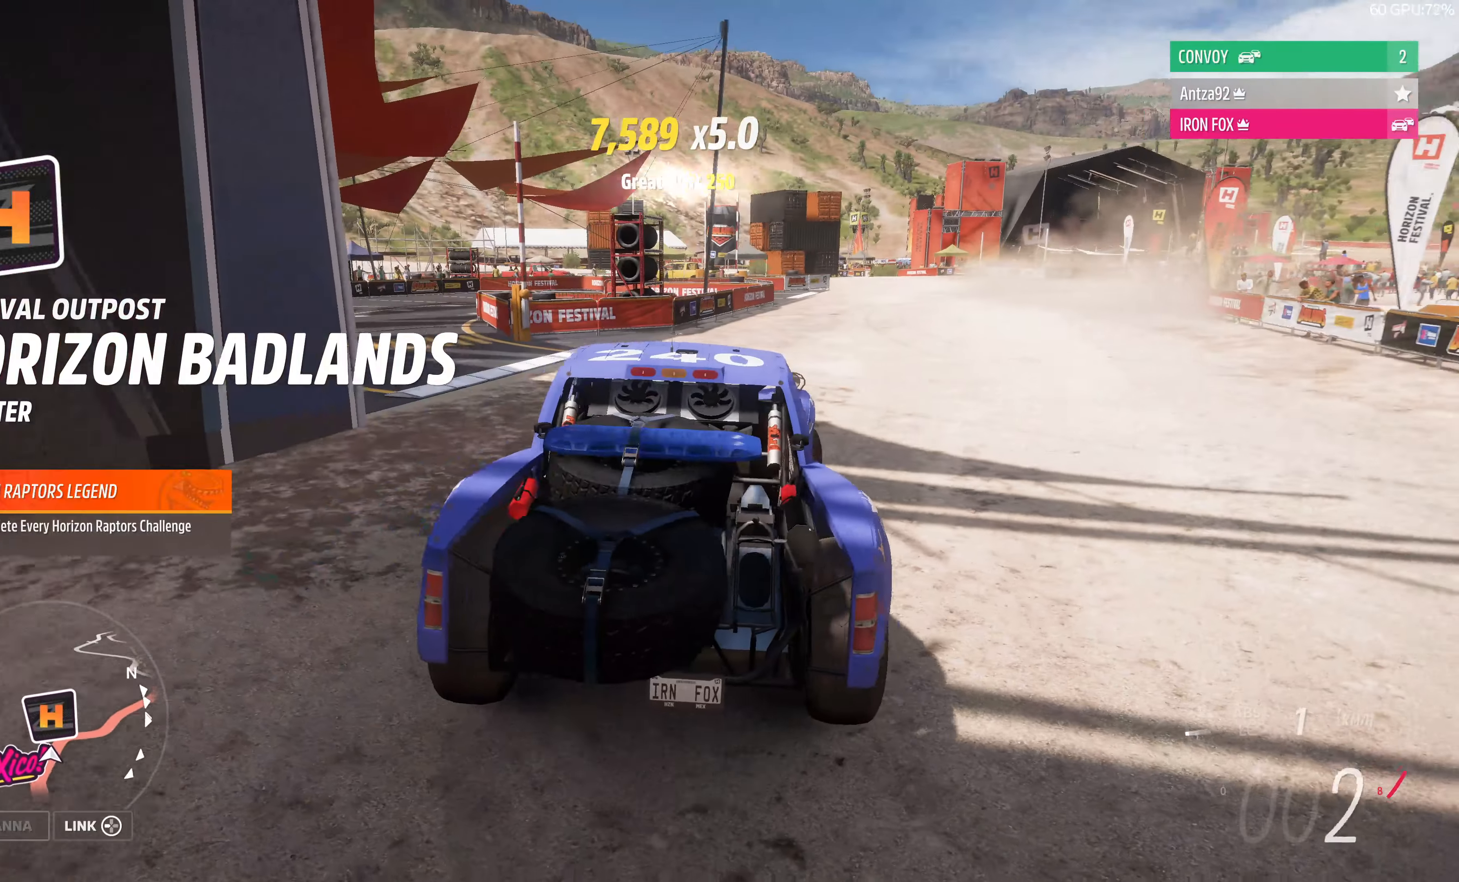
{"buttons": ["CROSS"], "left_stick": "center", "right_stick": "up", "events": [[334, "left_stick", "center"]]}
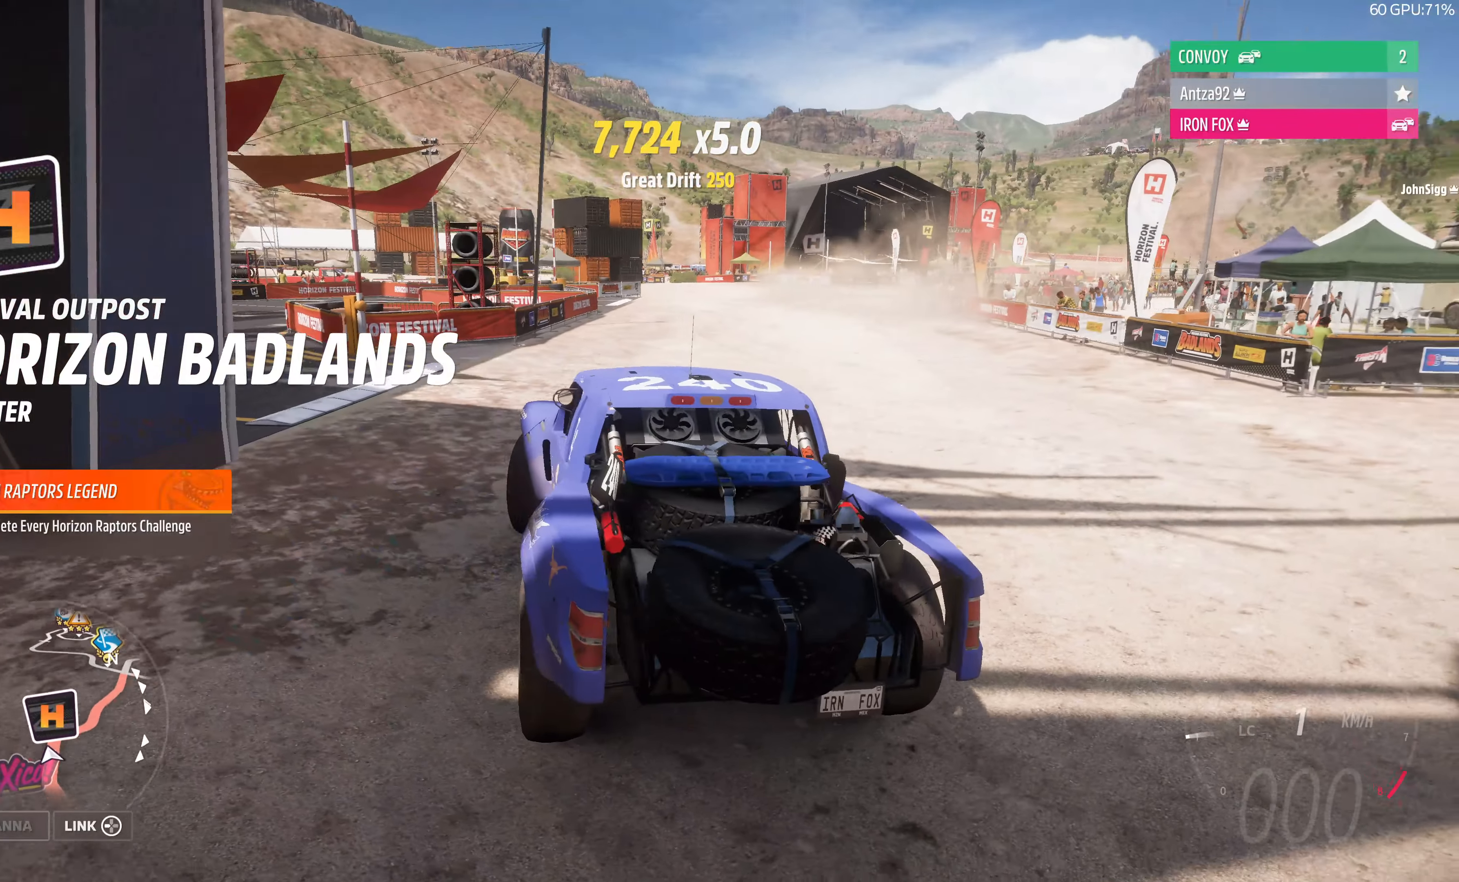
{"buttons": ["CROSS"], "left_stick": "center", "right_stick": "up", "events": []}
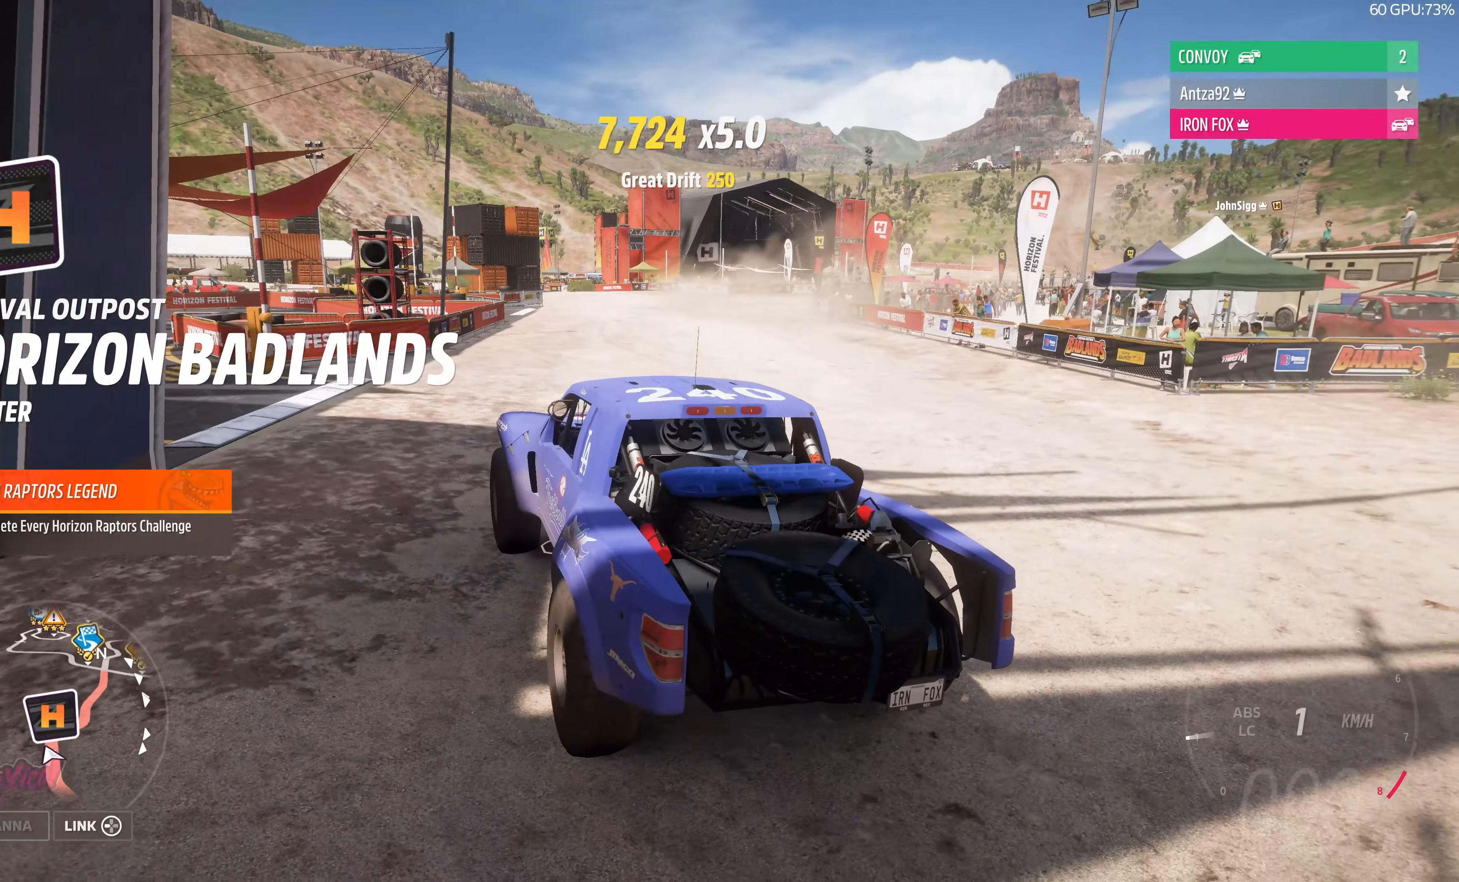
{"buttons": ["CROSS"], "left_stick": "center", "right_stick": "up", "events": []}
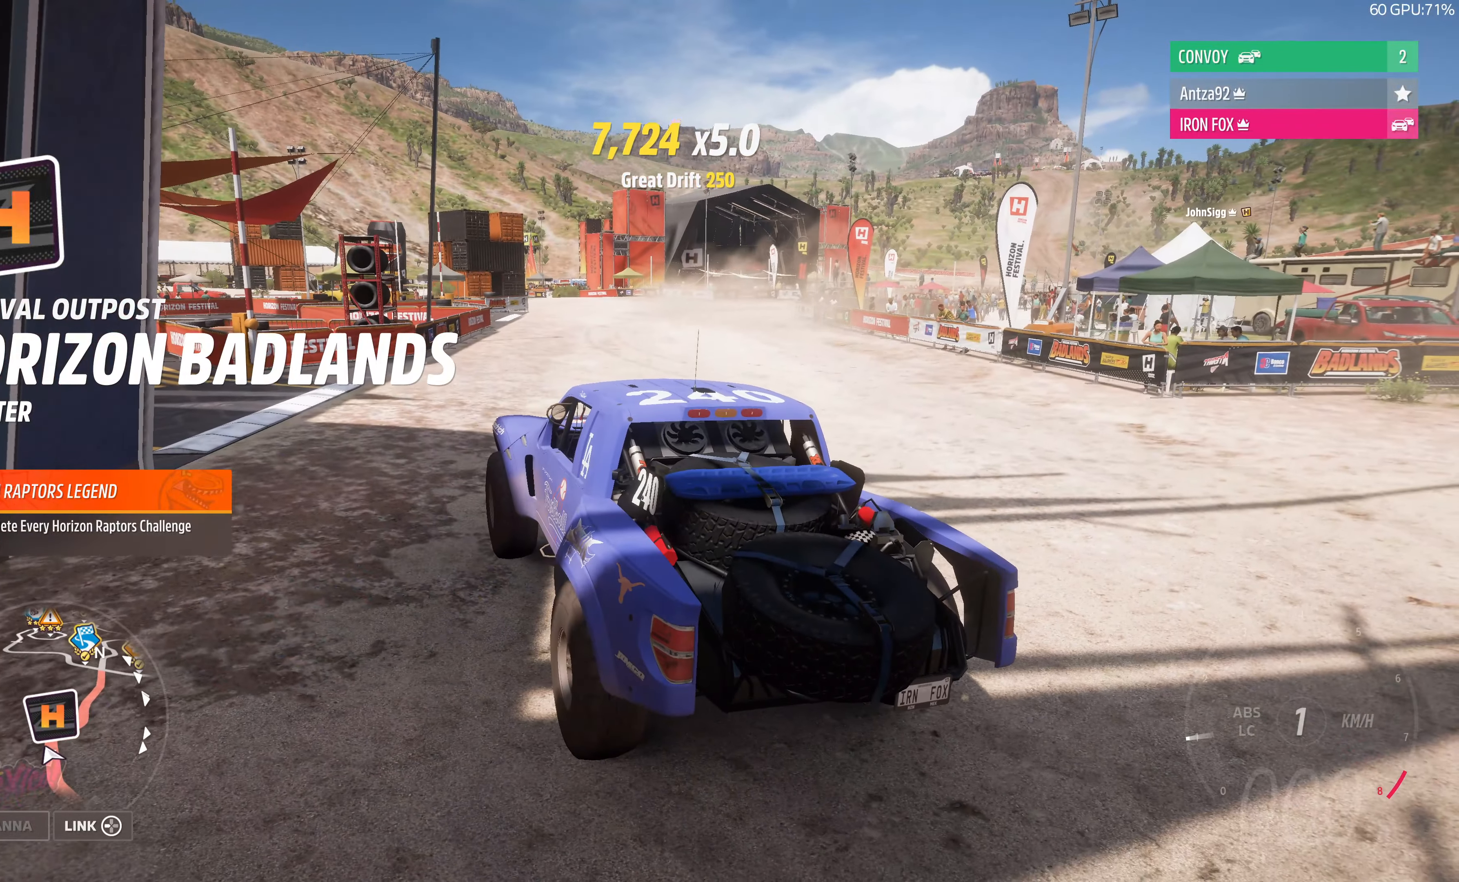
{"buttons": ["CROSS"], "left_stick": "center", "right_stick": "up", "events": []}
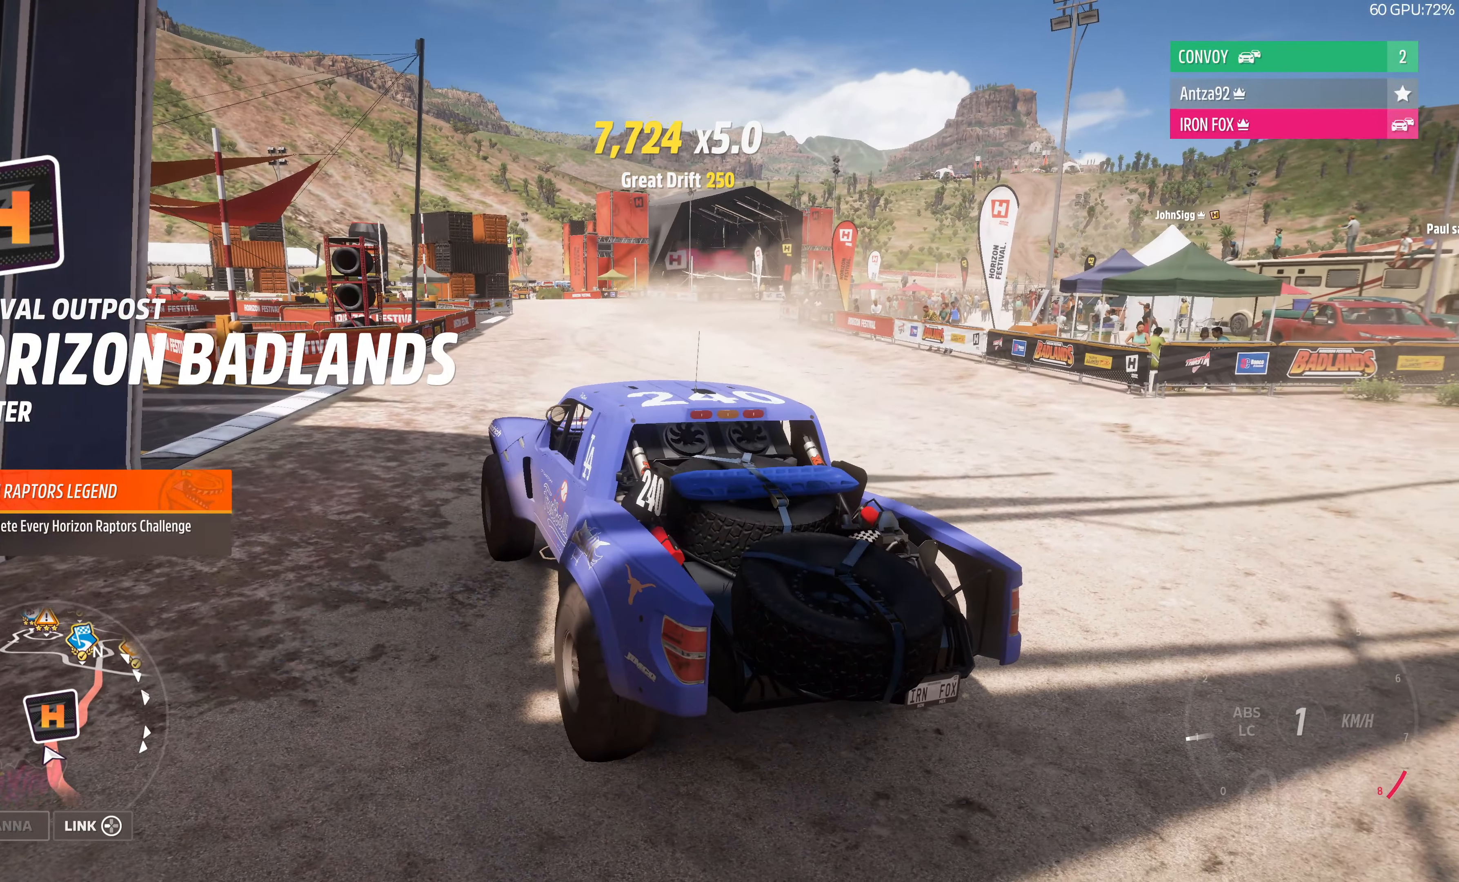
{"buttons": ["CROSS"], "left_stick": "center", "right_stick": "up", "events": []}
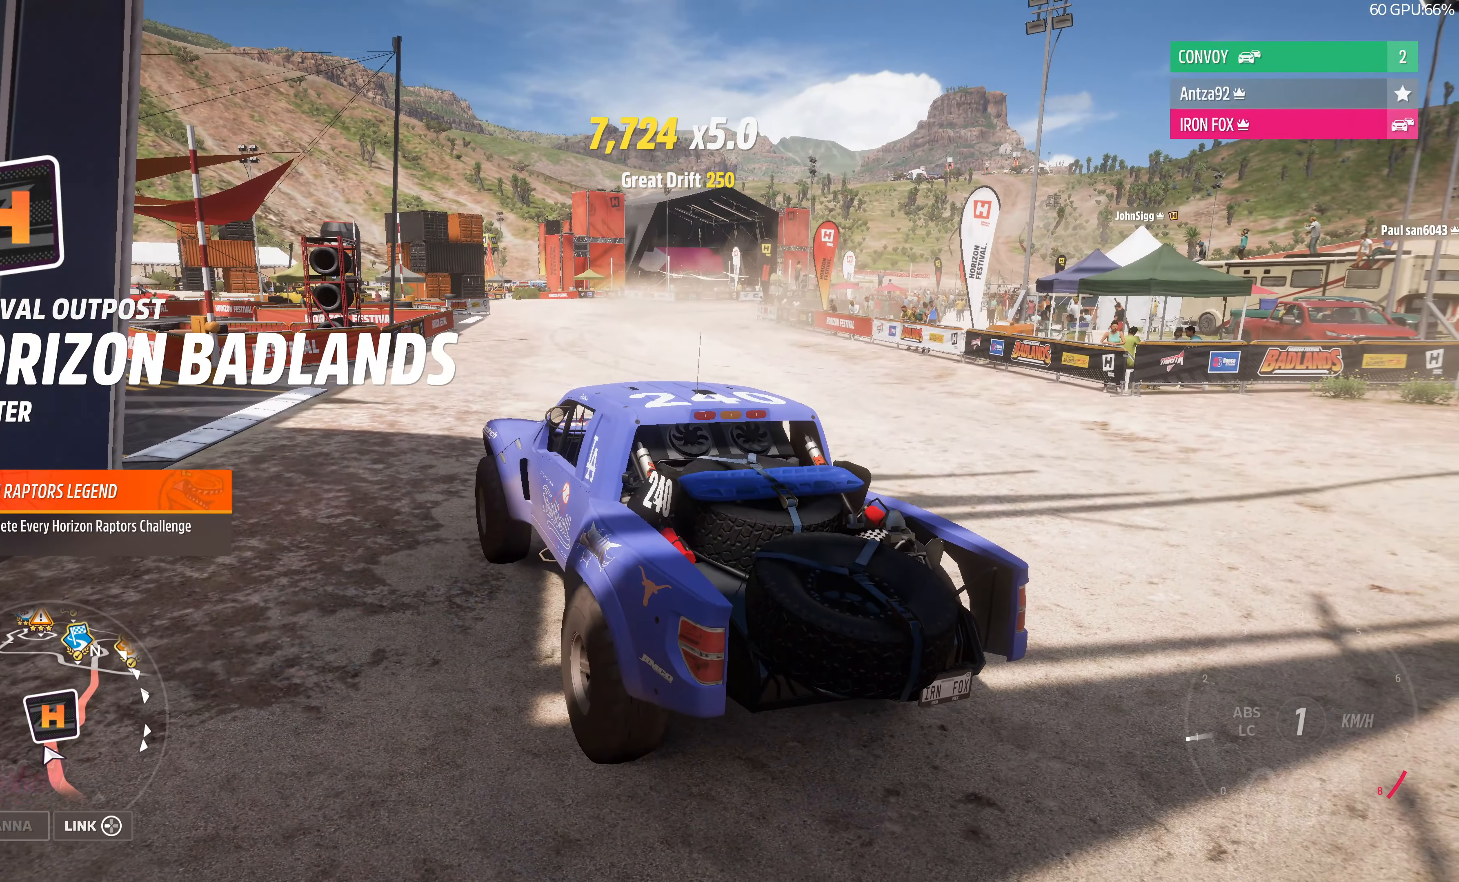
{"buttons": ["CROSS"], "left_stick": "center", "right_stick": "up", "events": []}
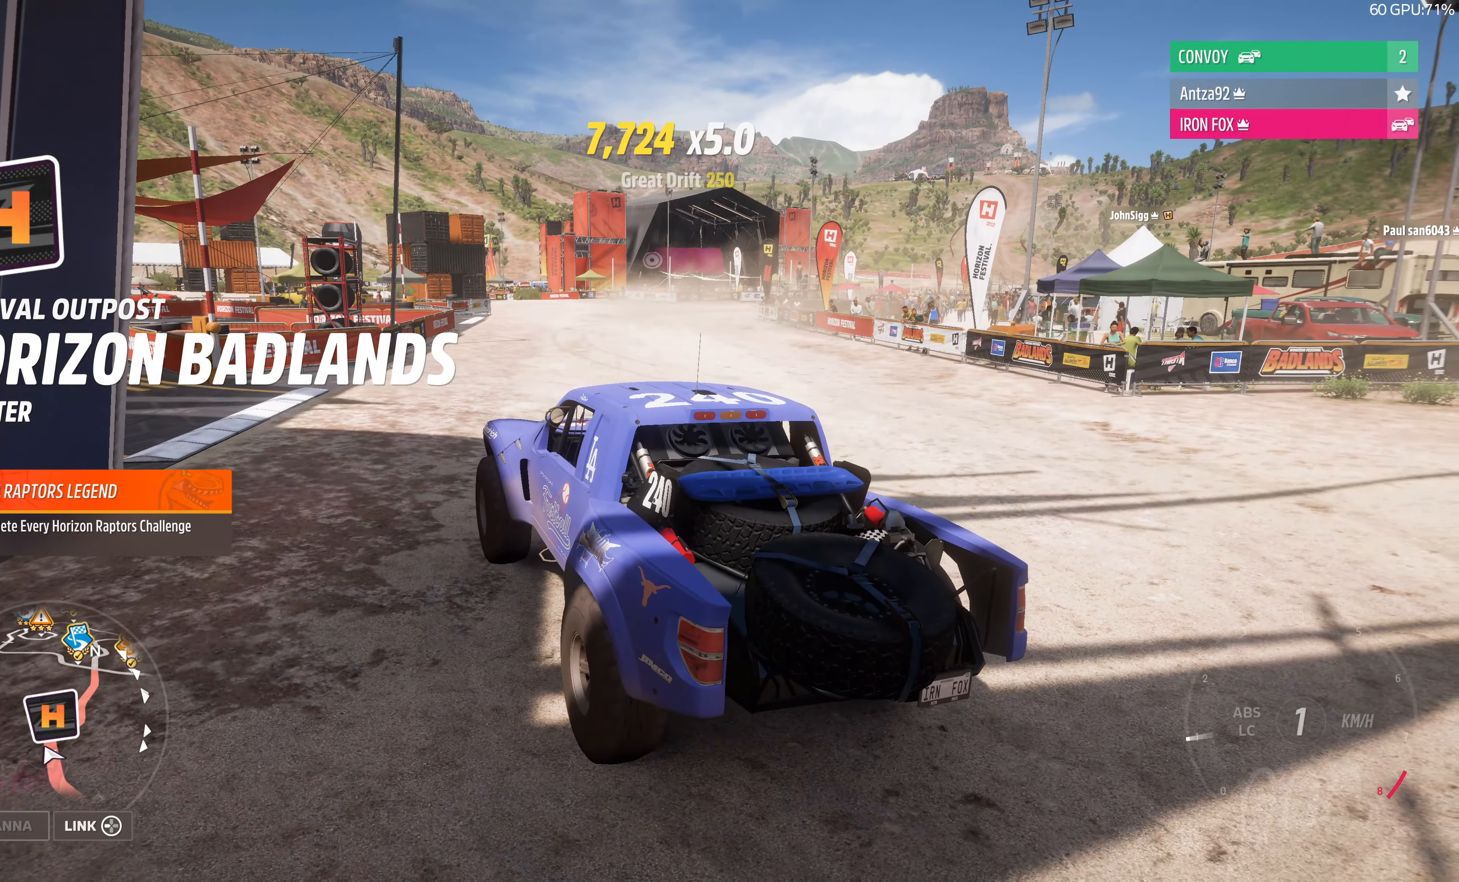
{"buttons": ["CROSS"], "left_stick": "center", "right_stick": "center", "events": [[500, "right_stick", "center"]]}
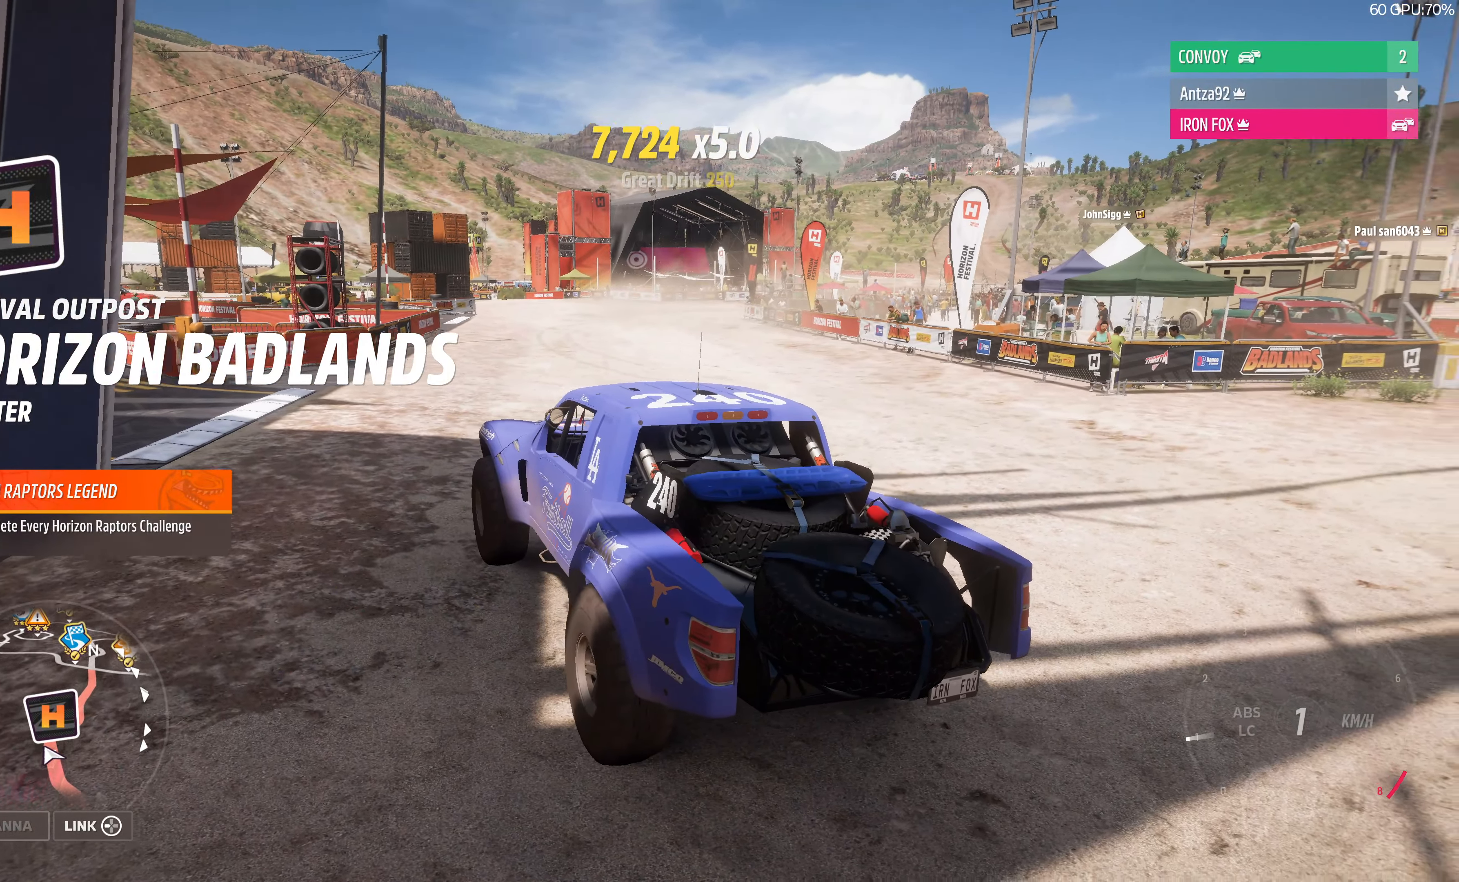
{"buttons": [], "left_stick": "center", "right_stick": "center", "events": [[67, "CROSS", "up"]]}